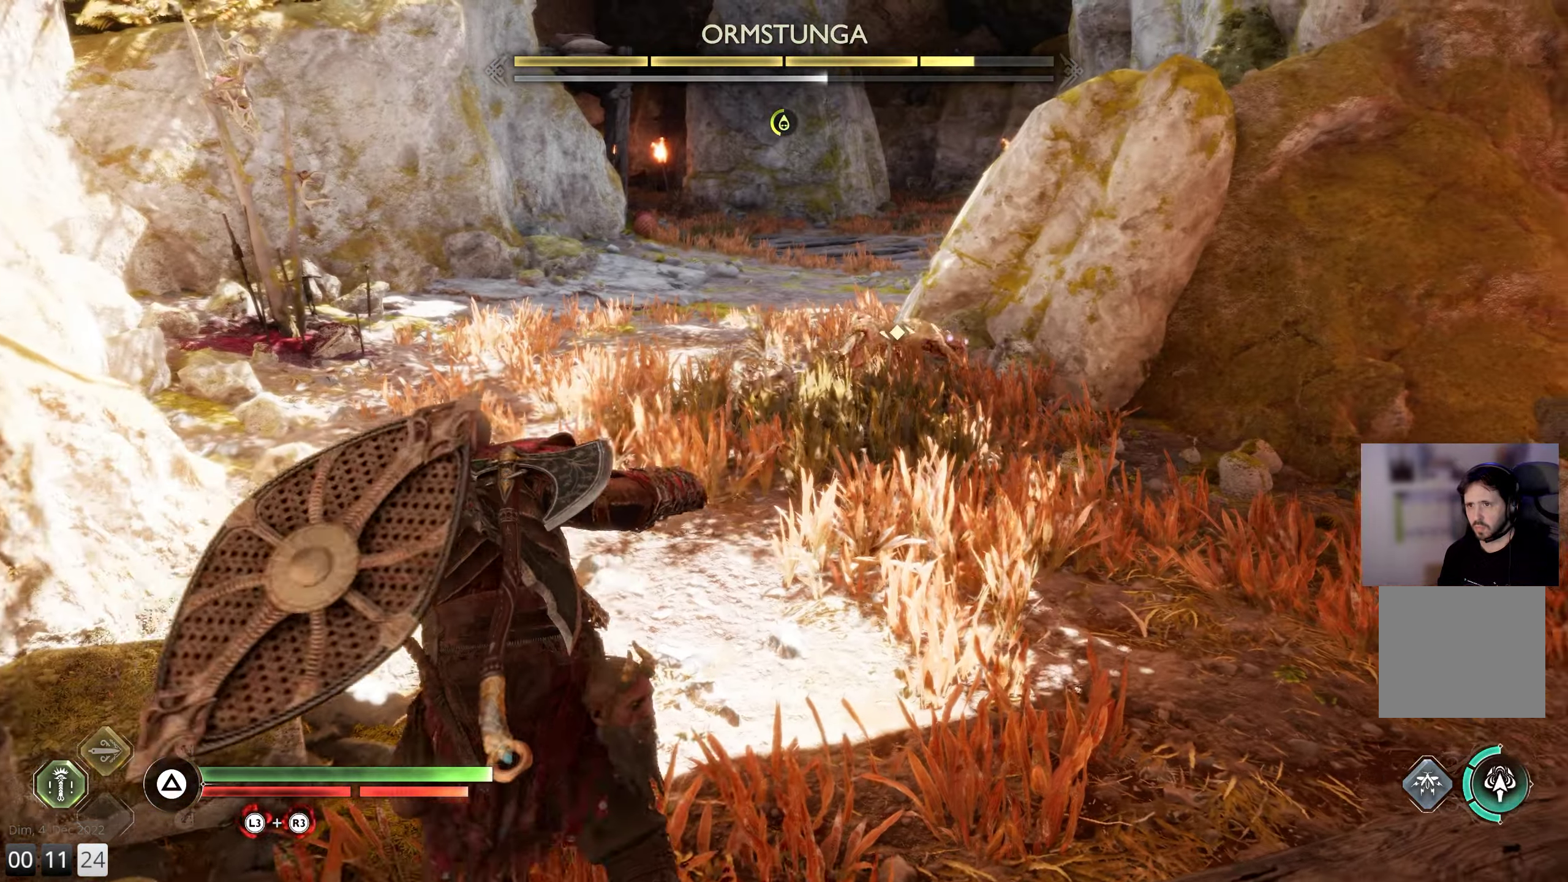
Gameplay with a controller (PlayStation layout); each line is a JSON object with the inputs held at the frame after it. "events" lists button and stick changes between this image and that frame as [ms after this image, input, new state], when the widget could be followed in between.
{"buttons": [], "left_stick": "down", "right_stick": "center", "events": [[250, "left_stick", "down-right"], [350, "left_stick", "down"]]}
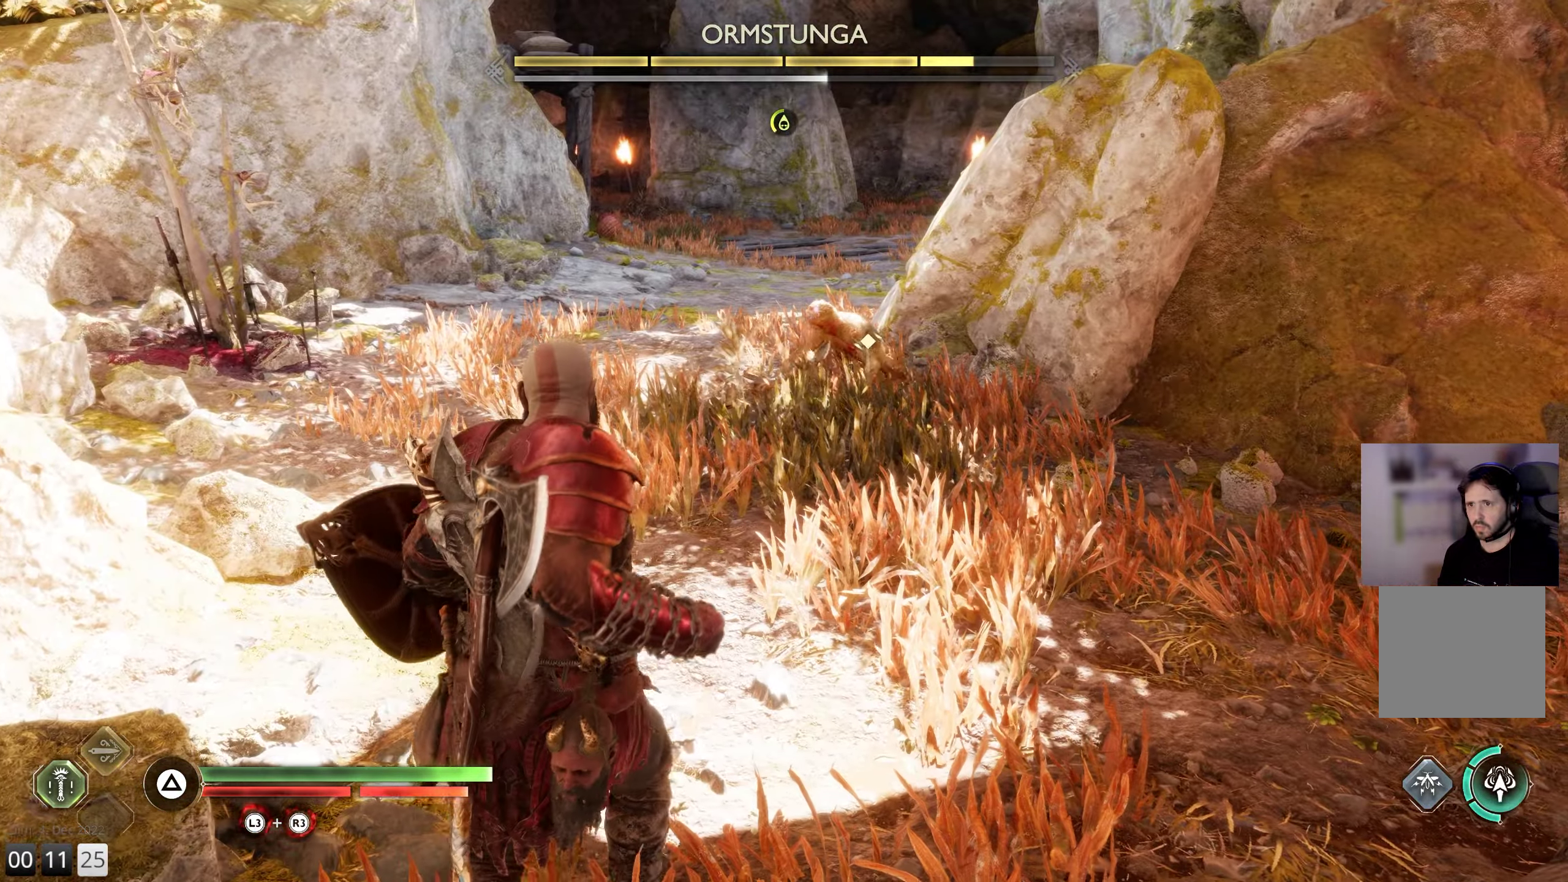
{"buttons": [], "left_stick": "center", "right_stick": "center", "events": [[133, "left_stick", "down-right"], [283, "left_stick", "right"], [500, "left_stick", "center"]]}
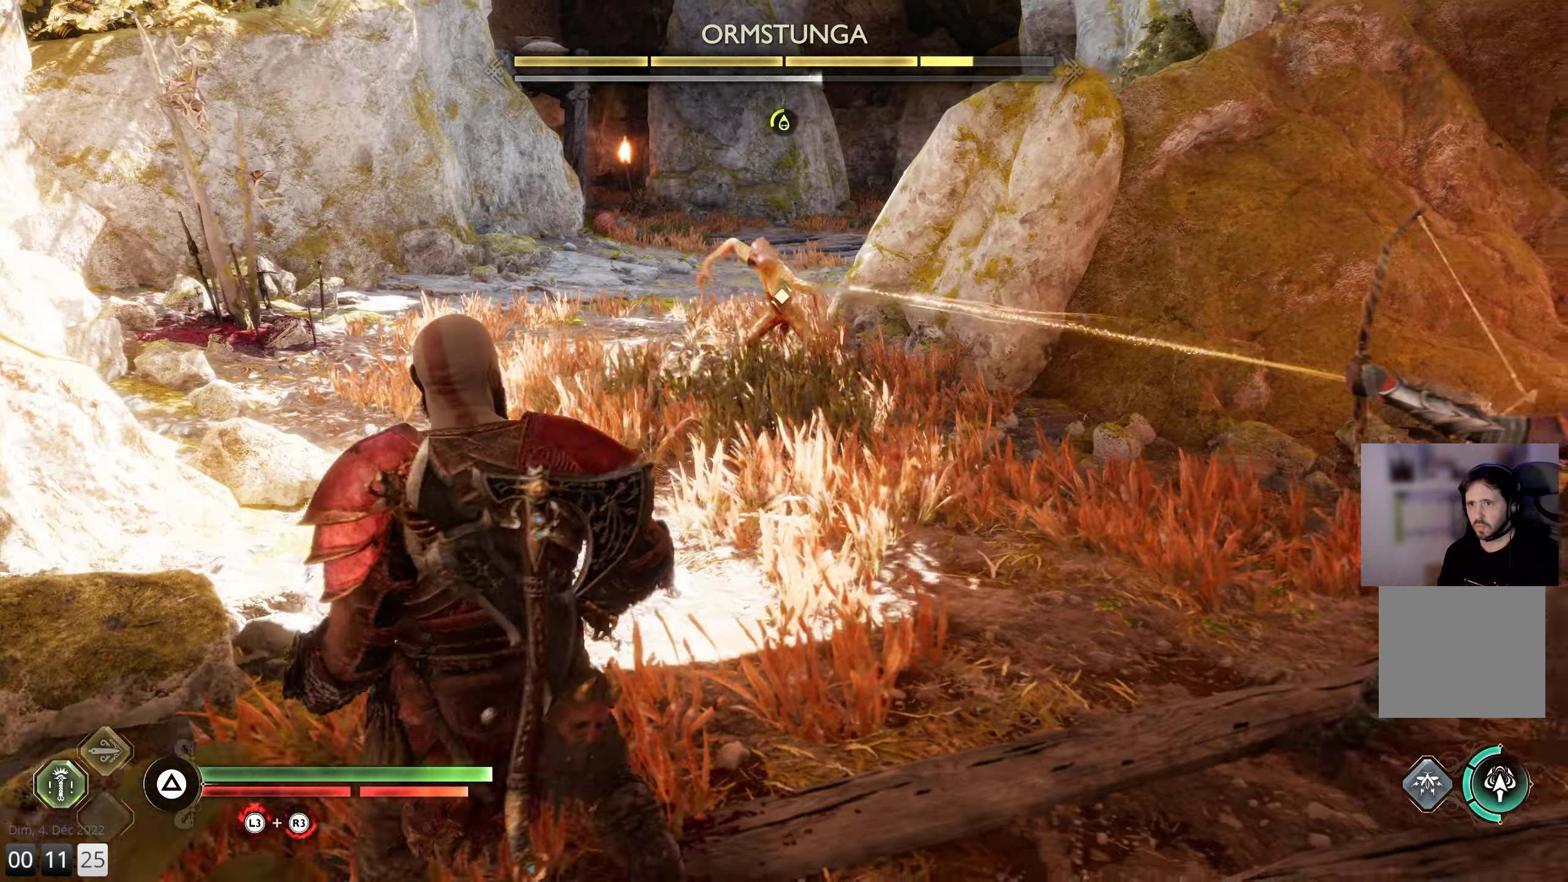
{"buttons": [], "left_stick": "center", "right_stick": "center", "events": [[33, "left_stick", "down"], [317, "left_stick", "left"], [450, "left_stick", "center"]]}
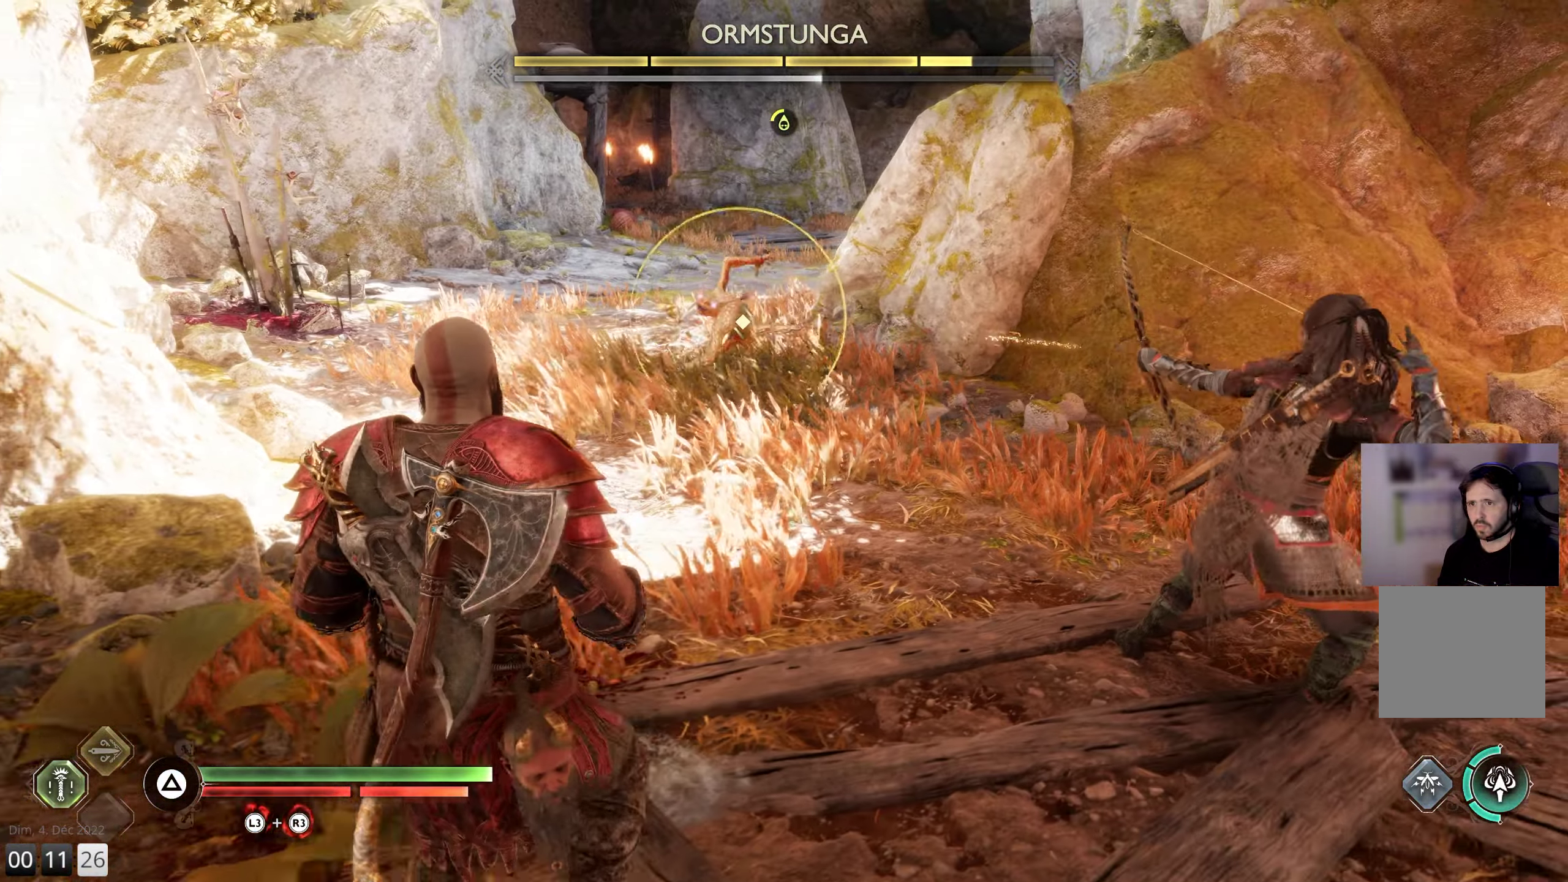
{"buttons": ["L1"], "left_stick": "right", "right_stick": "center", "events": [[17, "left_stick", "right"], [300, "L1", "down"]]}
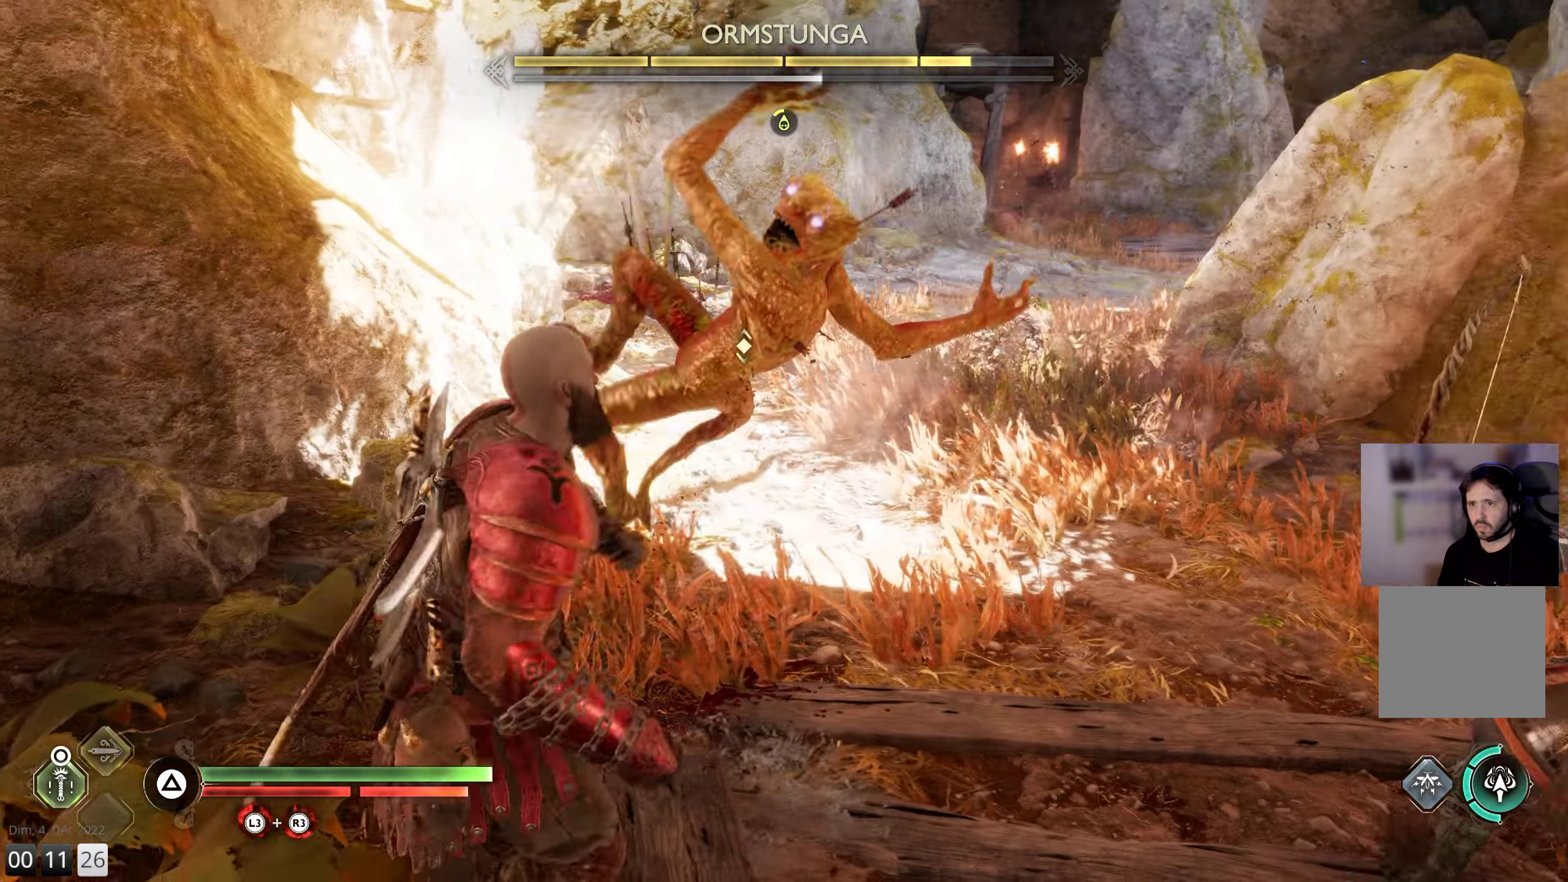
{"buttons": ["L1"], "left_stick": "right", "right_stick": "center", "events": []}
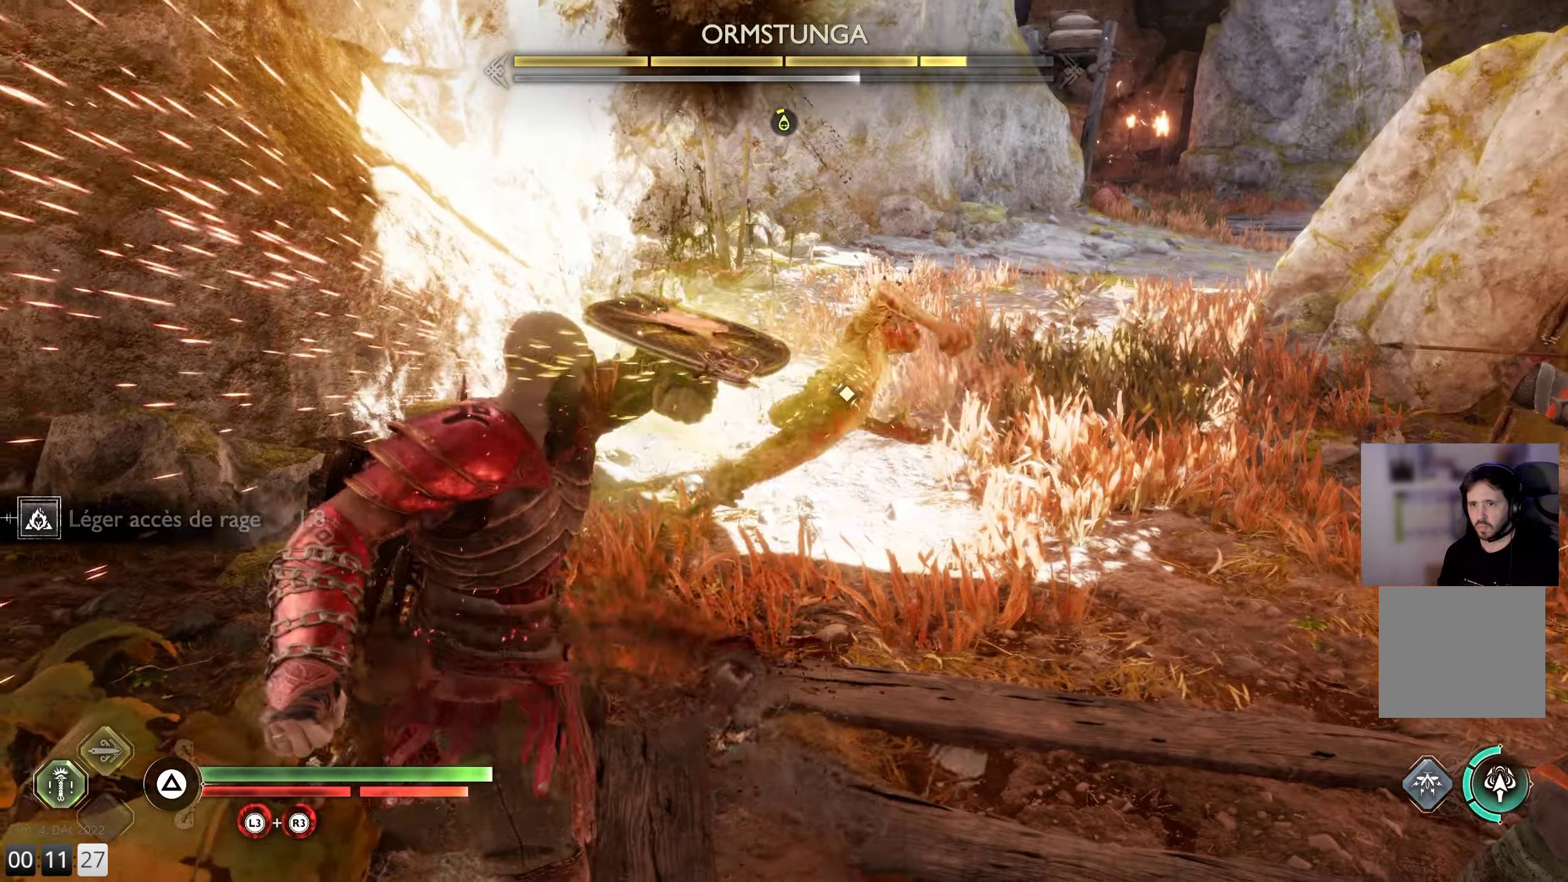
{"buttons": [], "left_stick": "up-right", "right_stick": "down-right", "events": [[67, "L1", "up"], [83, "left_stick", "up-right"], [383, "right_stick", "down-right"], [450, "L3", "down"], [500, "L3", "up"]]}
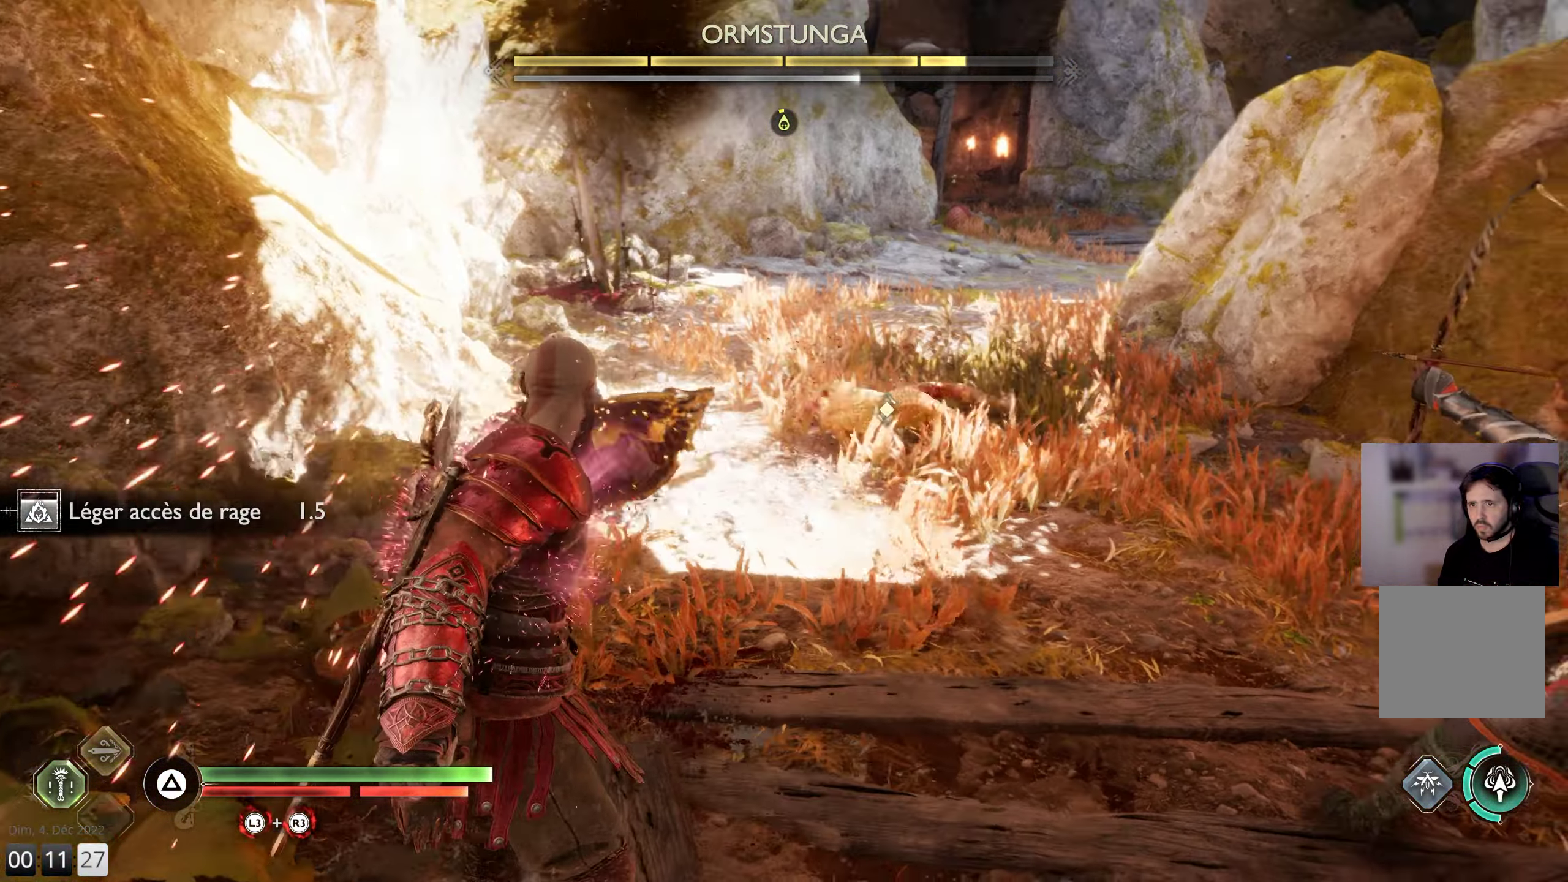
{"buttons": [], "left_stick": "up-right", "right_stick": "center", "events": [[67, "right_stick", "center"], [83, "L3", "down"], [150, "L3", "up"]]}
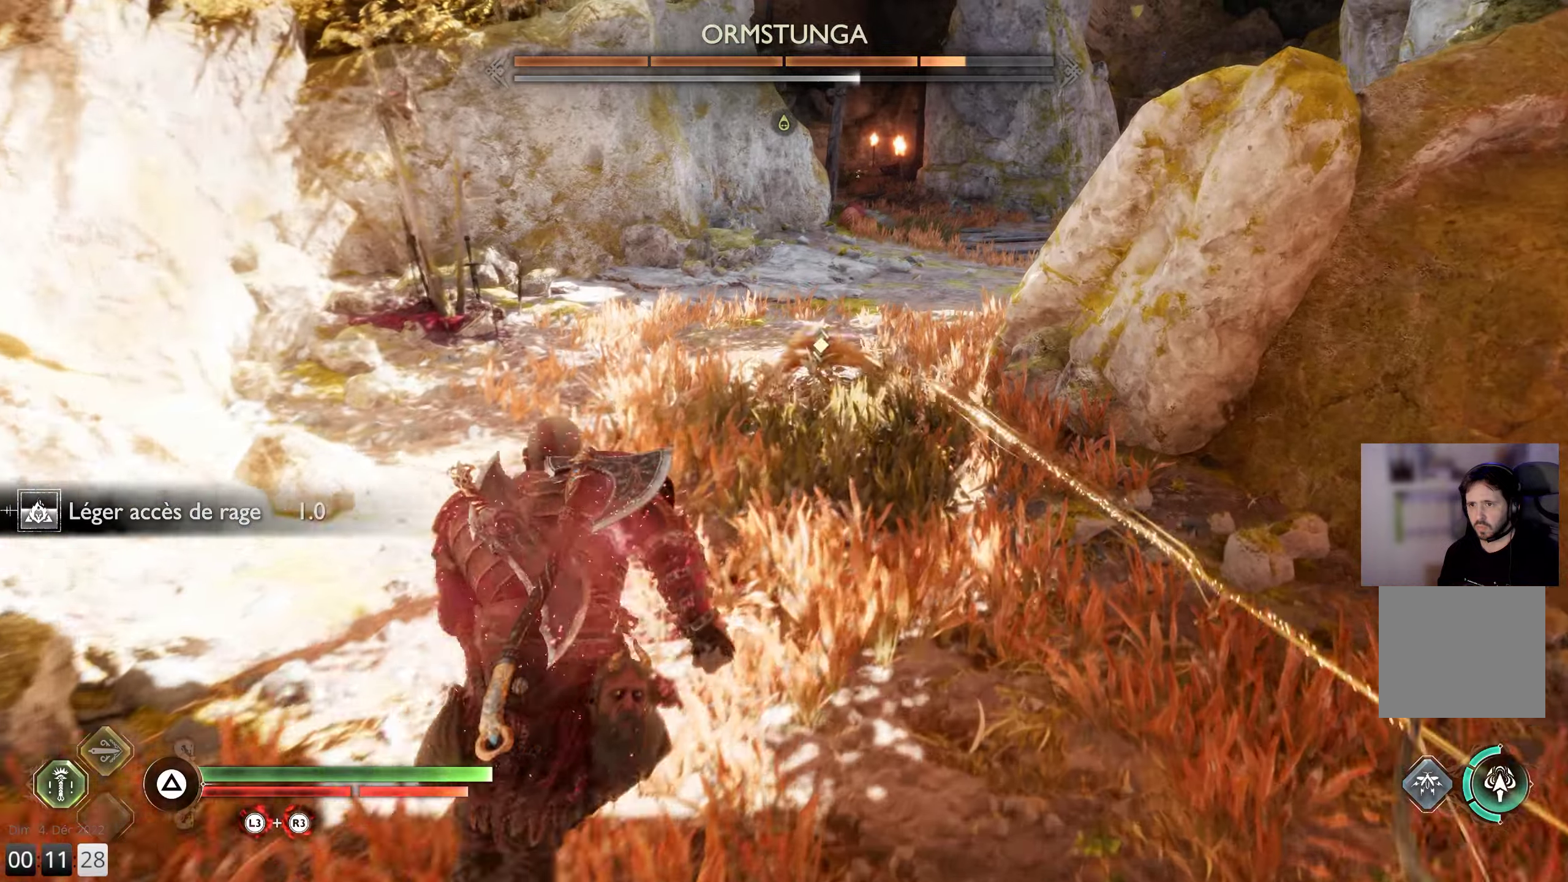
{"buttons": [], "left_stick": "up", "right_stick": "center", "events": [[134, "left_stick", "up"], [284, "R1", "down"], [434, "R1", "up"]]}
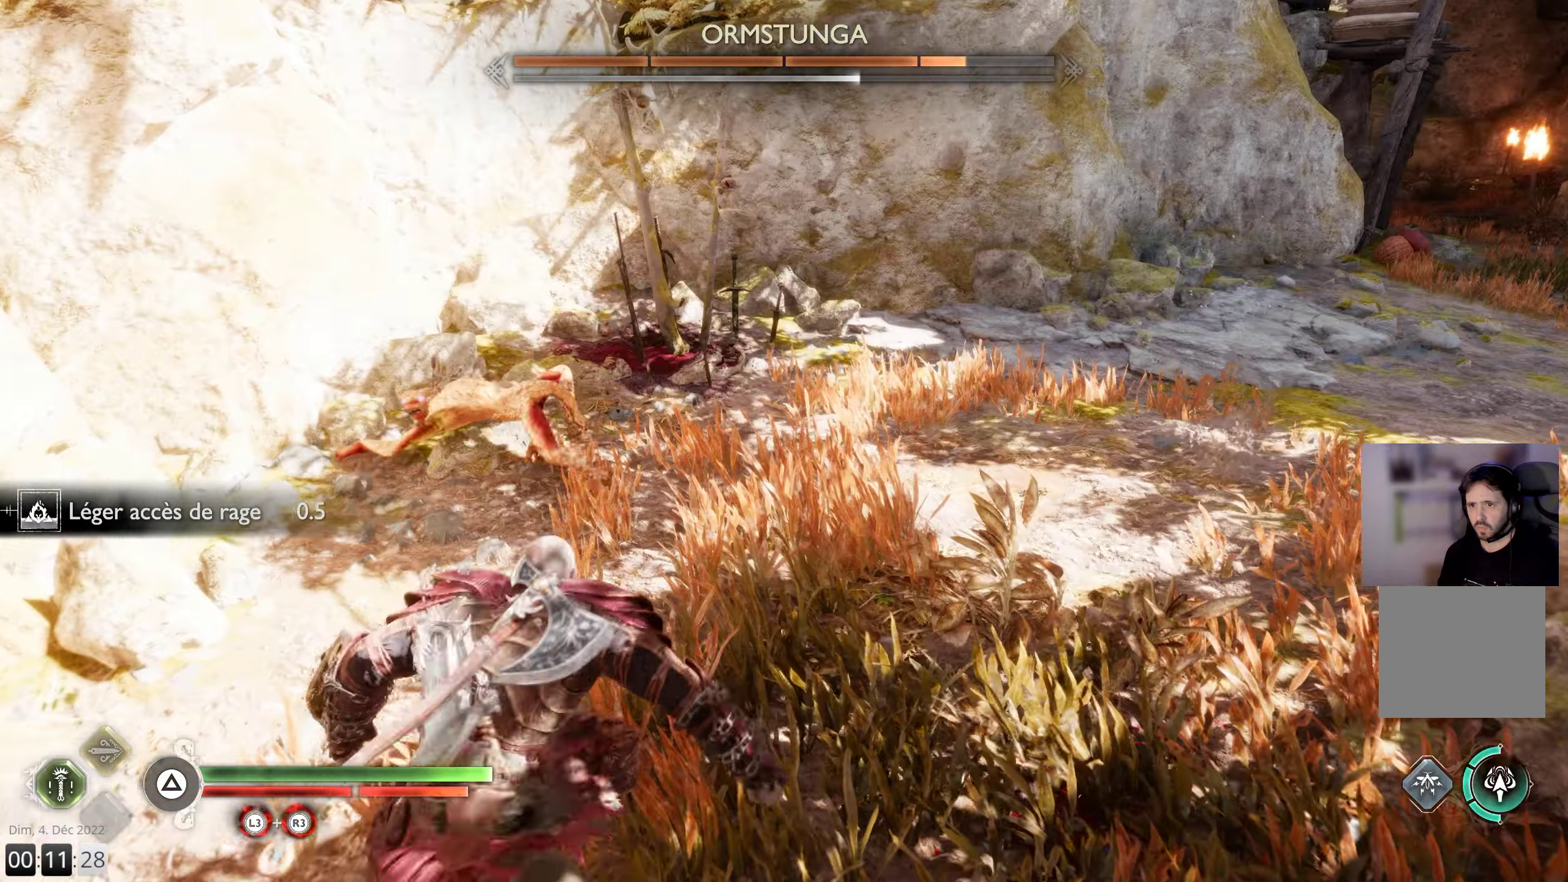
{"buttons": [], "left_stick": "left", "right_stick": "up-left", "events": [[100, "R1", "down"], [250, "R1", "up"], [267, "left_stick", "up-left"], [334, "right_stick", "up-left"], [417, "left_stick", "left"]]}
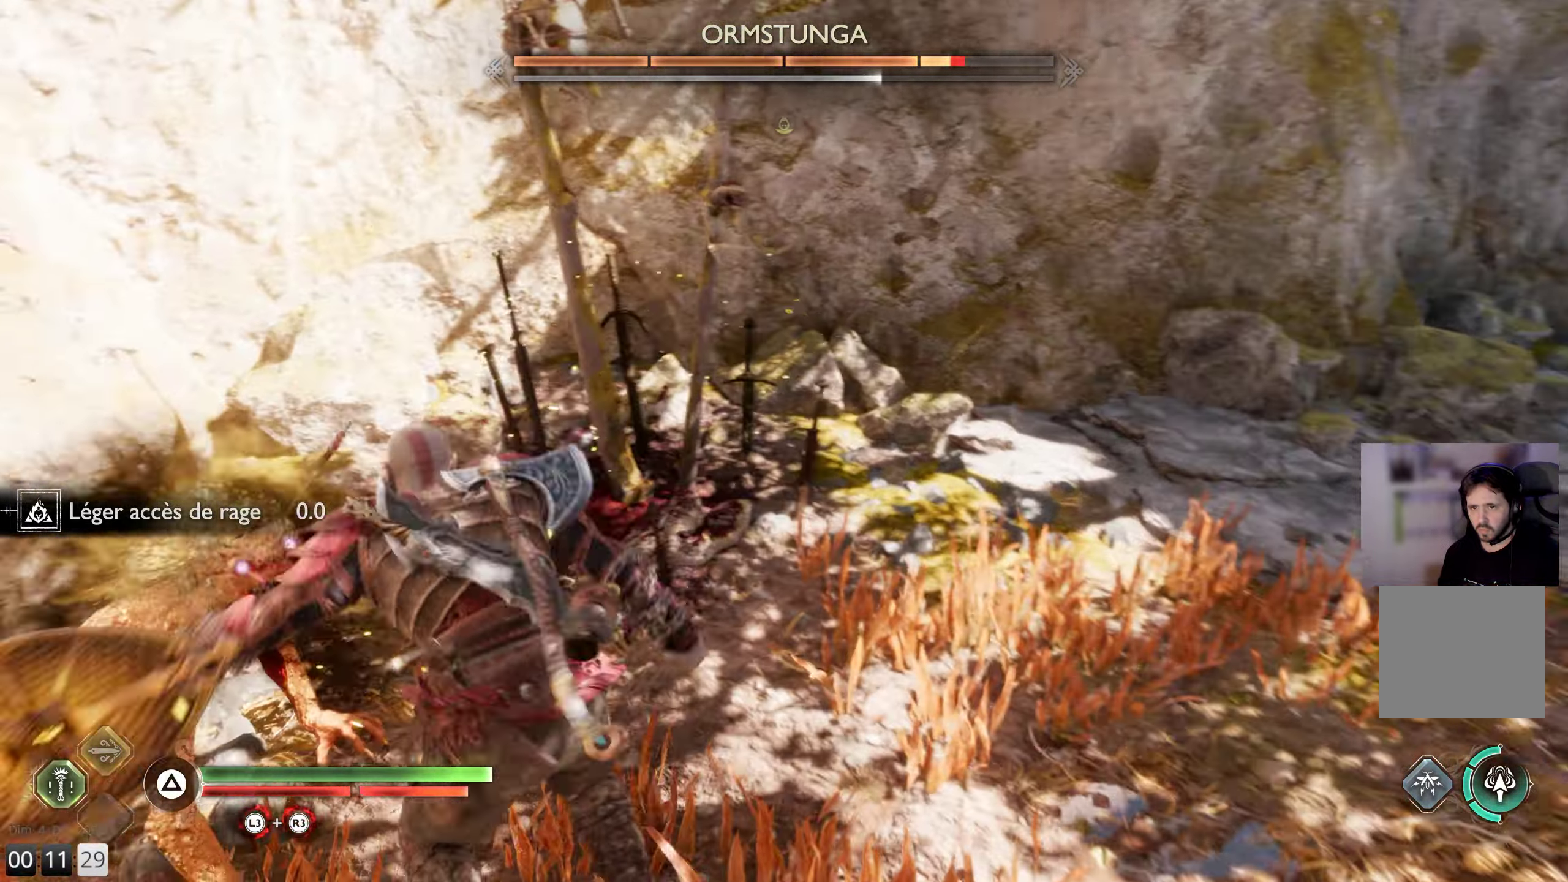
{"buttons": [], "left_stick": "left", "right_stick": "left", "events": [[50, "left_stick", "up-left"], [84, "R1", "down"], [200, "R1", "up"], [284, "R1", "down"], [350, "right_stick", "left"], [400, "R1", "up"], [434, "left_stick", "left"]]}
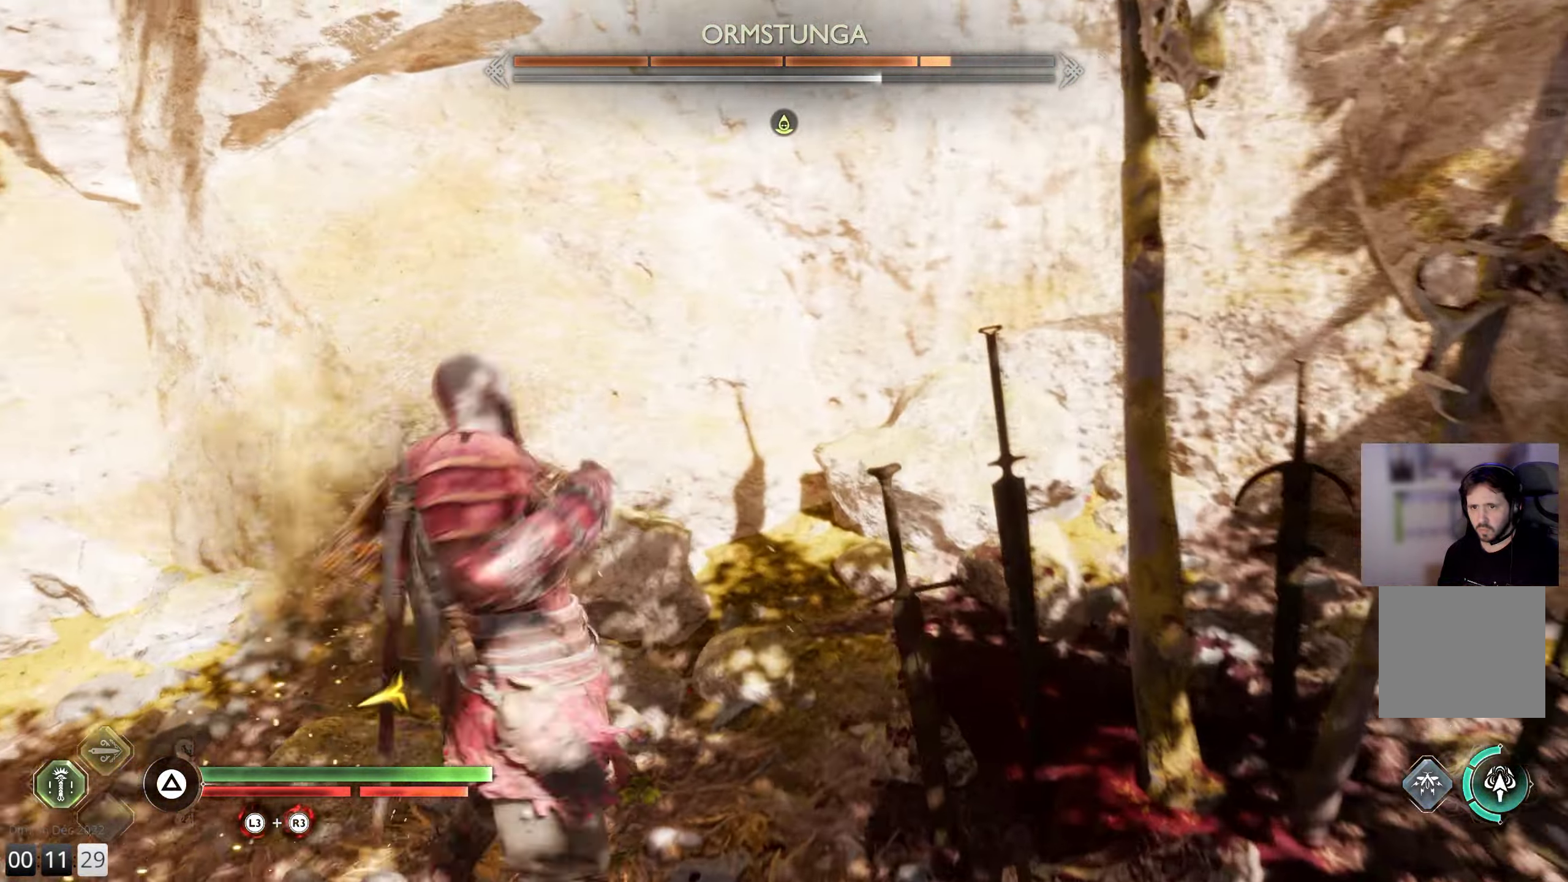
{"buttons": ["R3"], "left_stick": "down-left", "right_stick": "left", "events": [[34, "left_stick", "down-left"], [50, "R1", "down"], [167, "R1", "up"], [317, "R3", "down"]]}
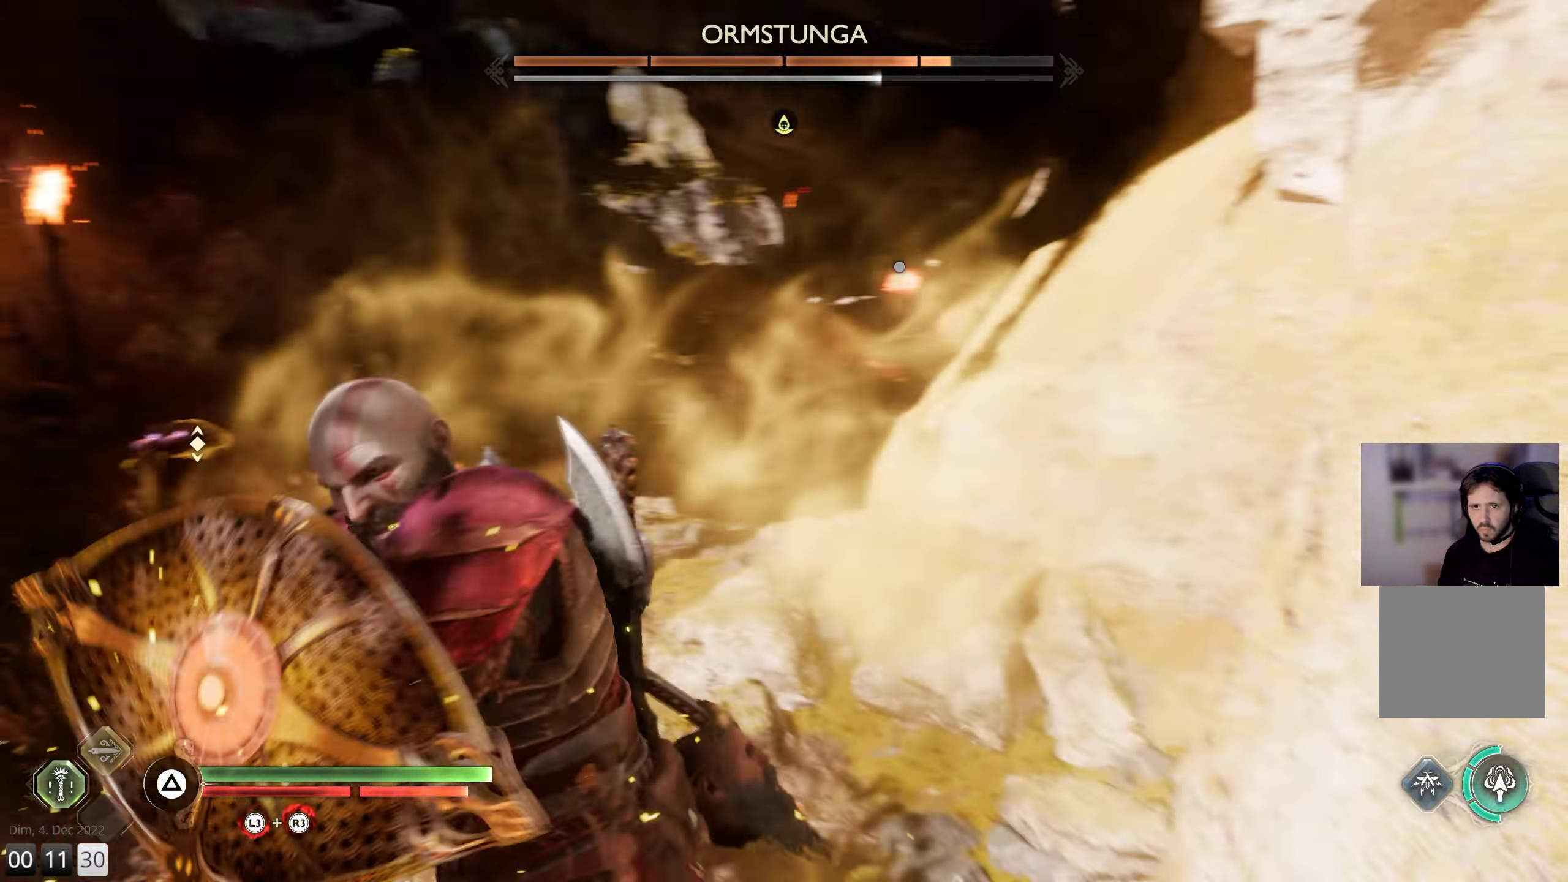
{"buttons": ["L1"], "left_stick": "up-left", "right_stick": "center", "events": [[17, "R3", "up"], [67, "left_stick", "left"], [117, "right_stick", "center"], [200, "L1", "down"], [200, "left_stick", "up-left"]]}
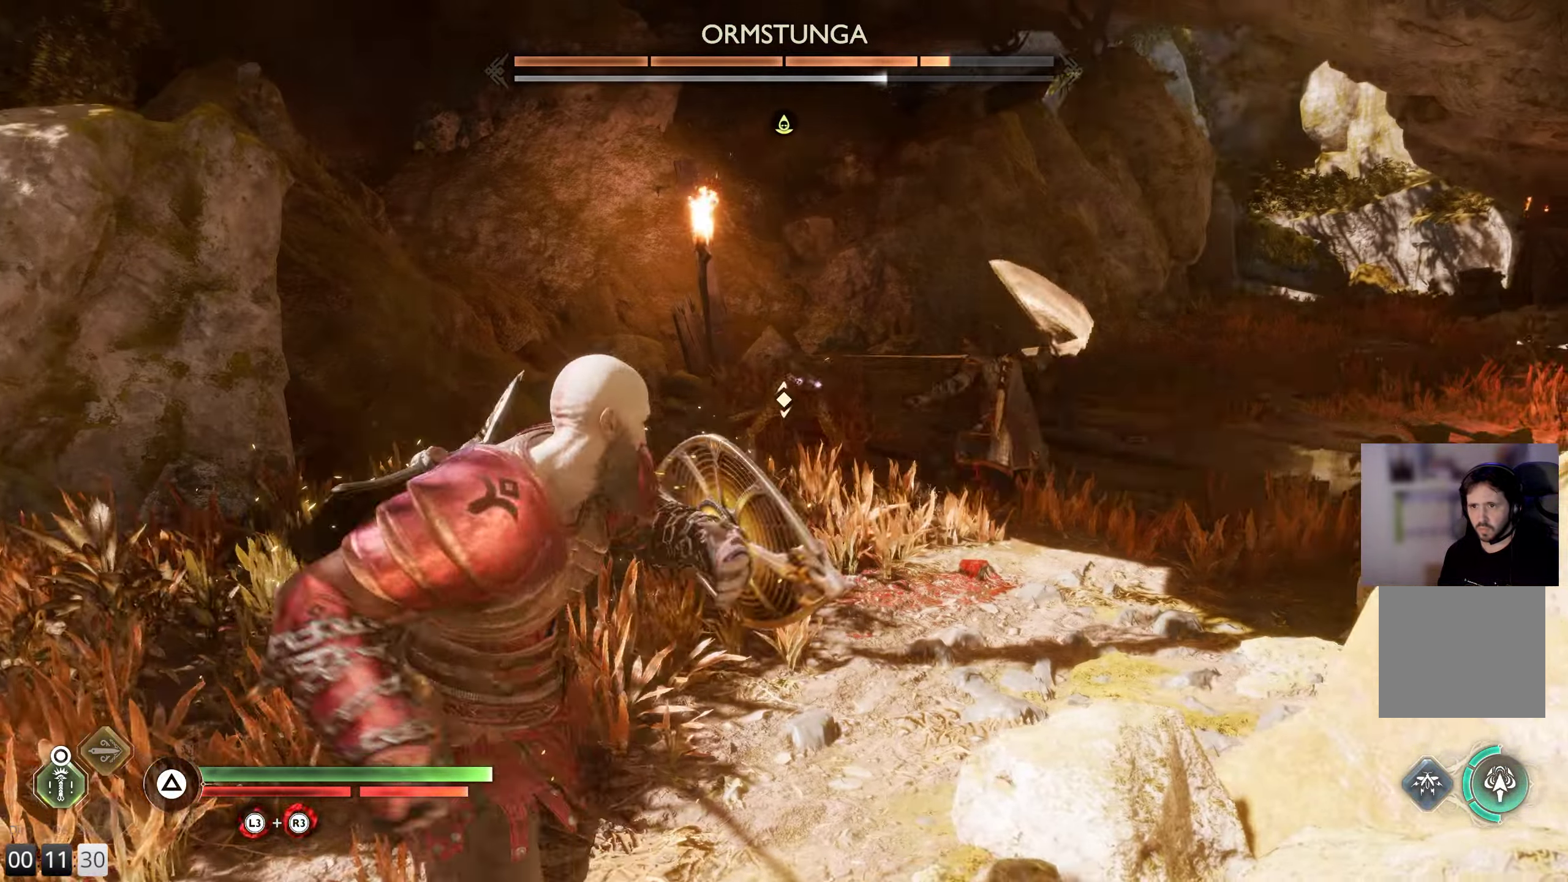
{"buttons": [], "left_stick": "up-left", "right_stick": "center", "events": [[484, "L1", "up"]]}
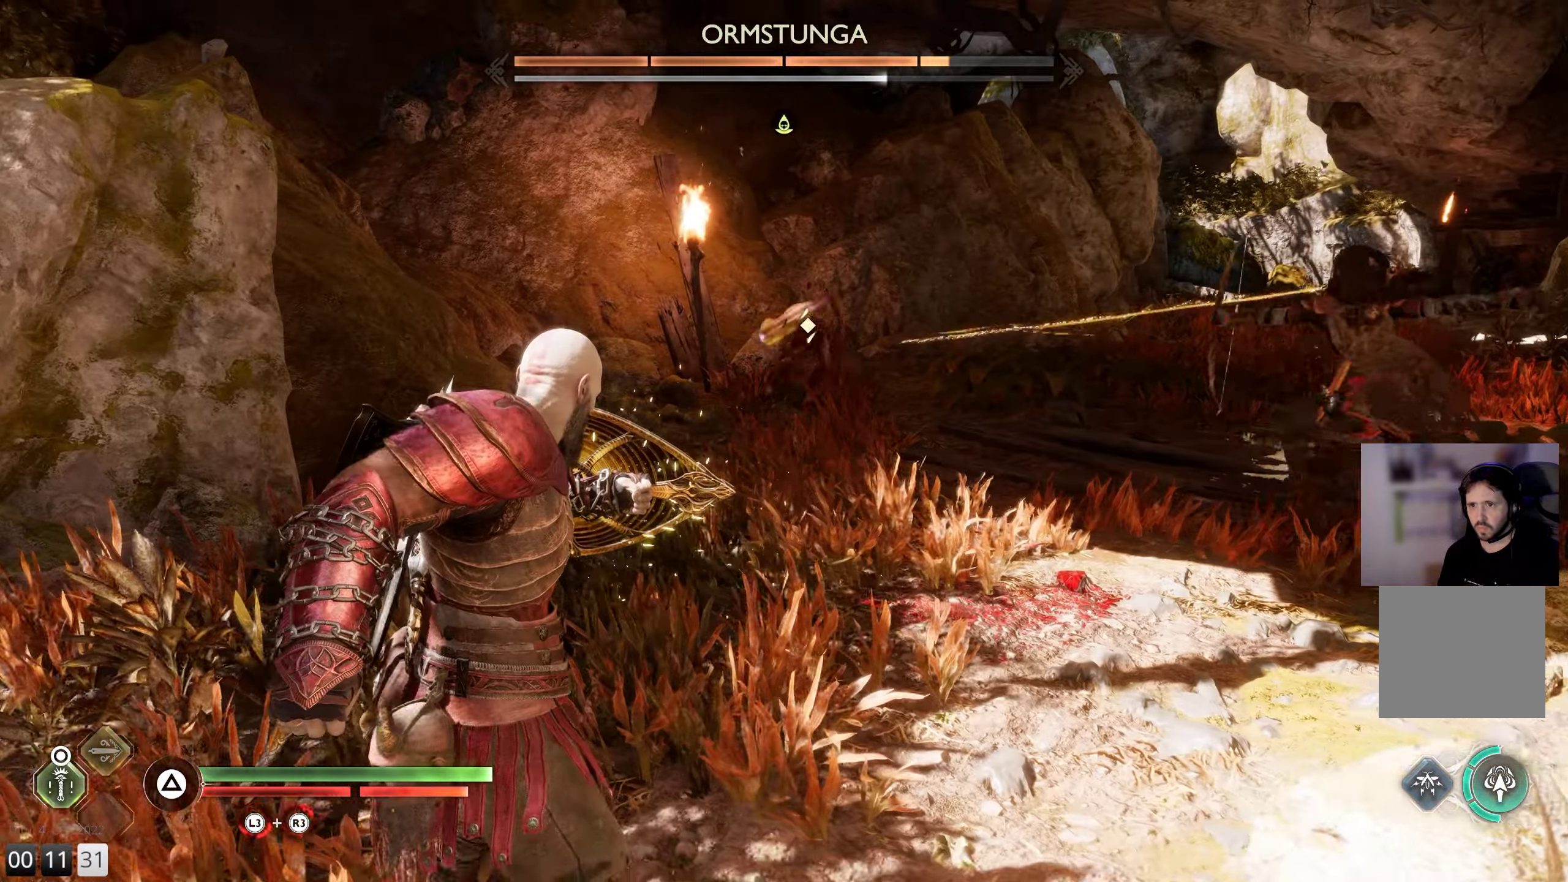
{"buttons": ["L1"], "left_stick": "up-right", "right_stick": "center", "events": [[150, "left_stick", "up"], [367, "left_stick", "up-right"], [417, "L1", "down"]]}
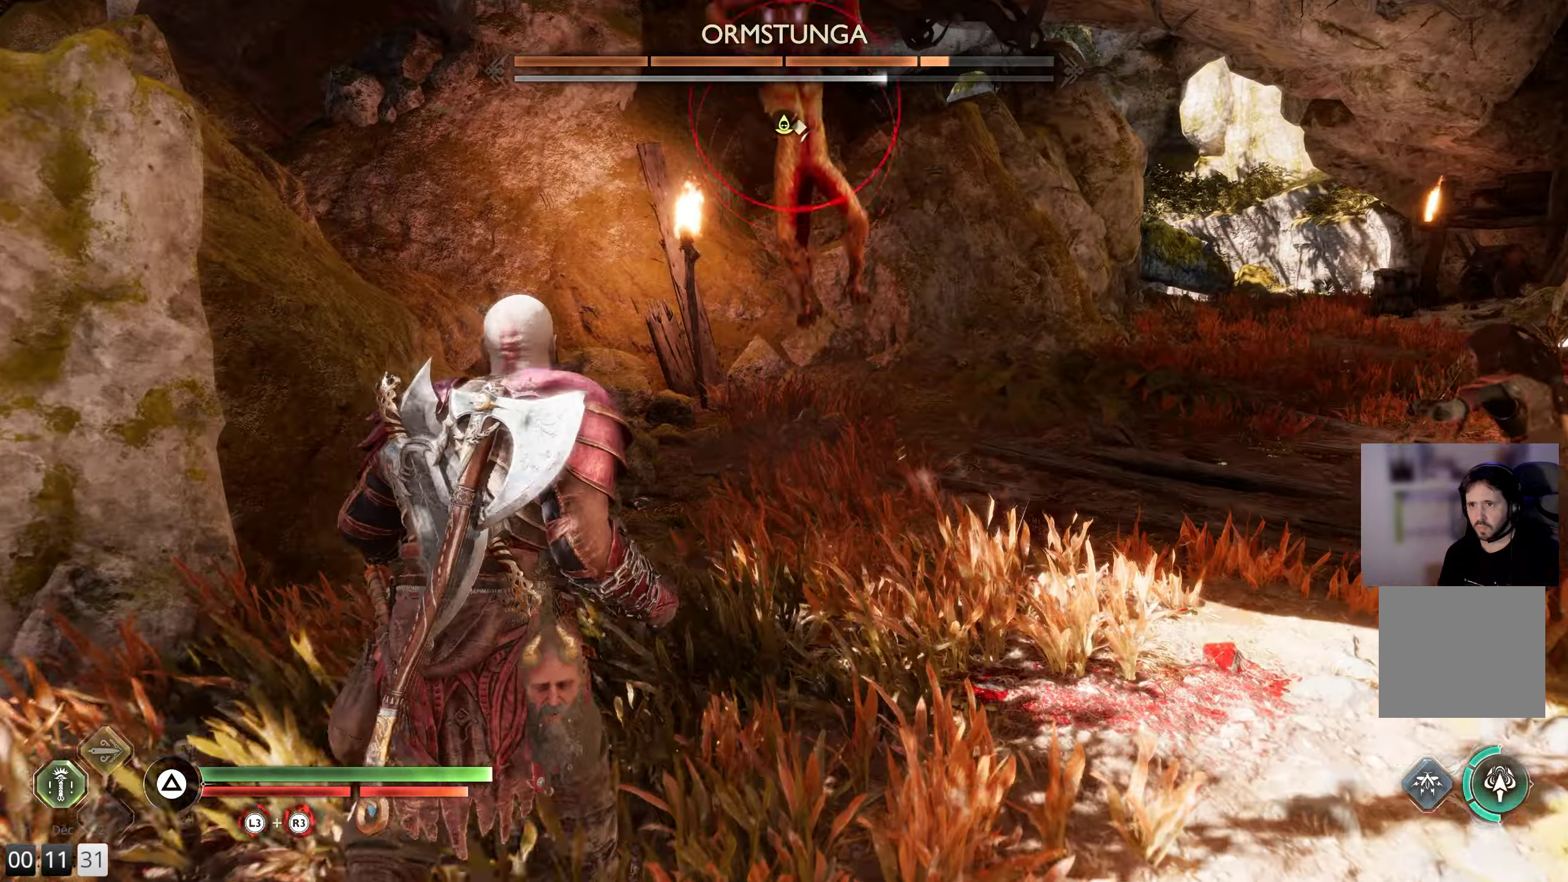
{"buttons": ["L1"], "left_stick": "up-right", "right_stick": "center", "events": [[300, "CROSS", "down"], [300, "SQUARE", "down"], [350, "SQUARE", "up"], [400, "CROSS", "up"]]}
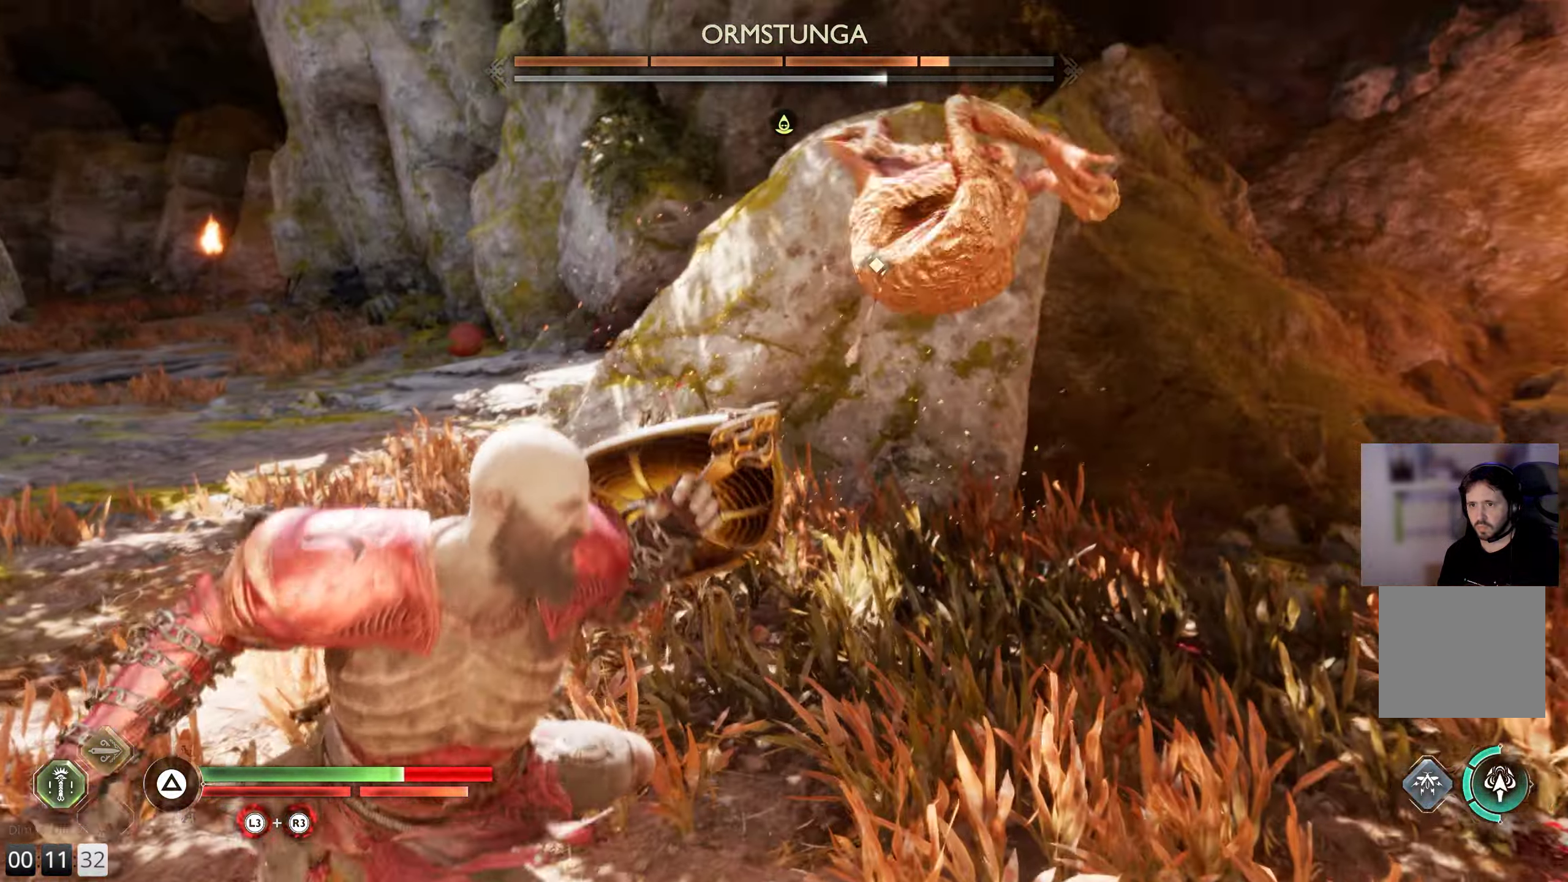
{"buttons": [], "left_stick": "center", "right_stick": "center", "events": [[250, "L1", "up"], [434, "left_stick", "center"]]}
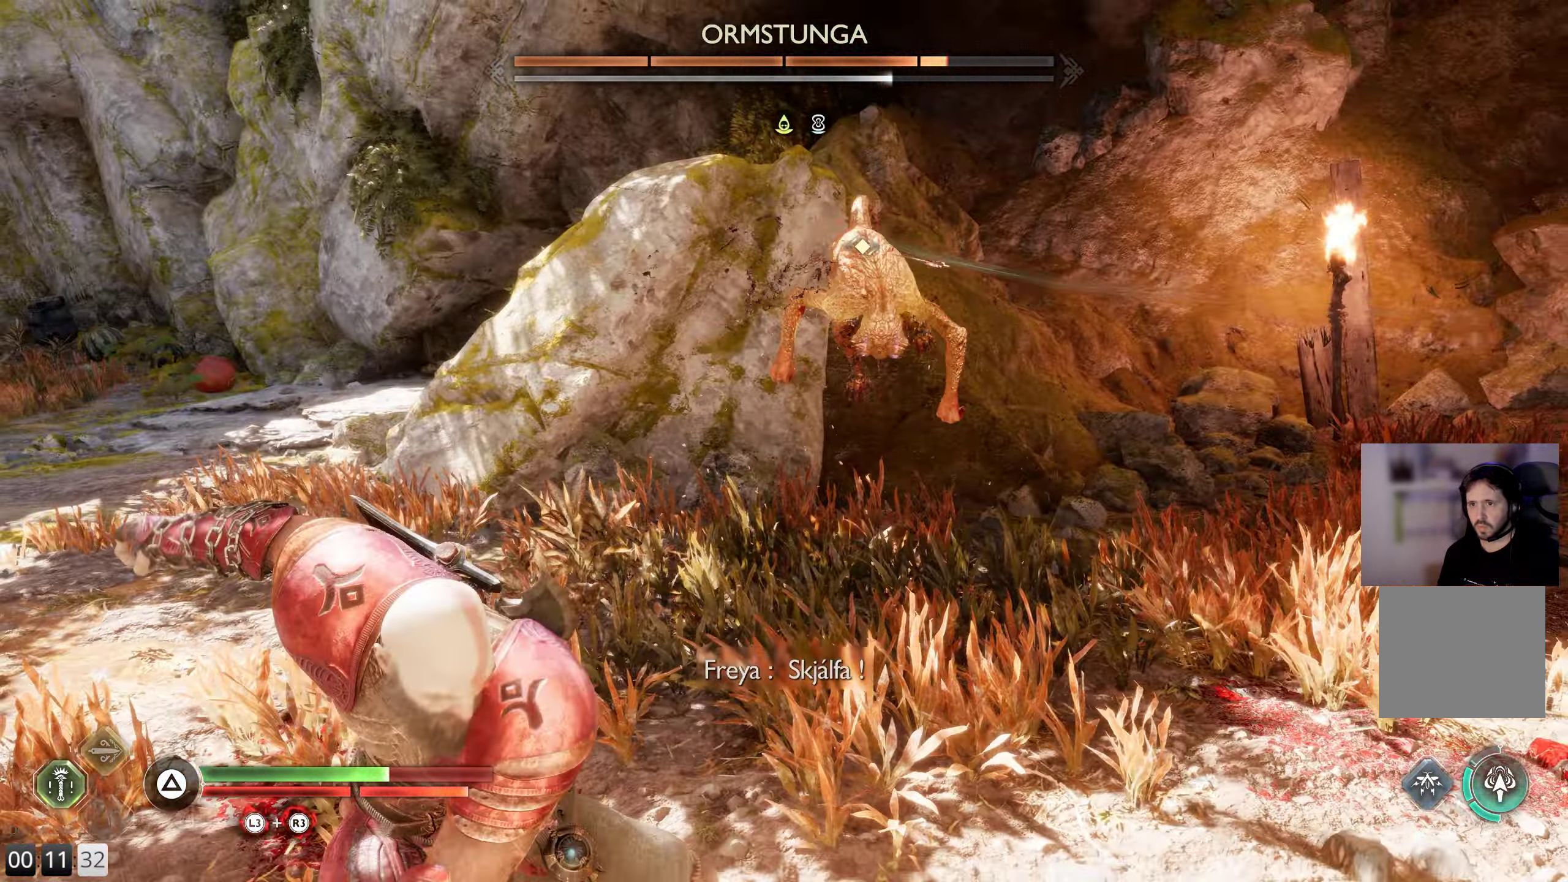
{"buttons": [], "left_stick": "up", "right_stick": "center", "events": [[217, "left_stick", "up"]]}
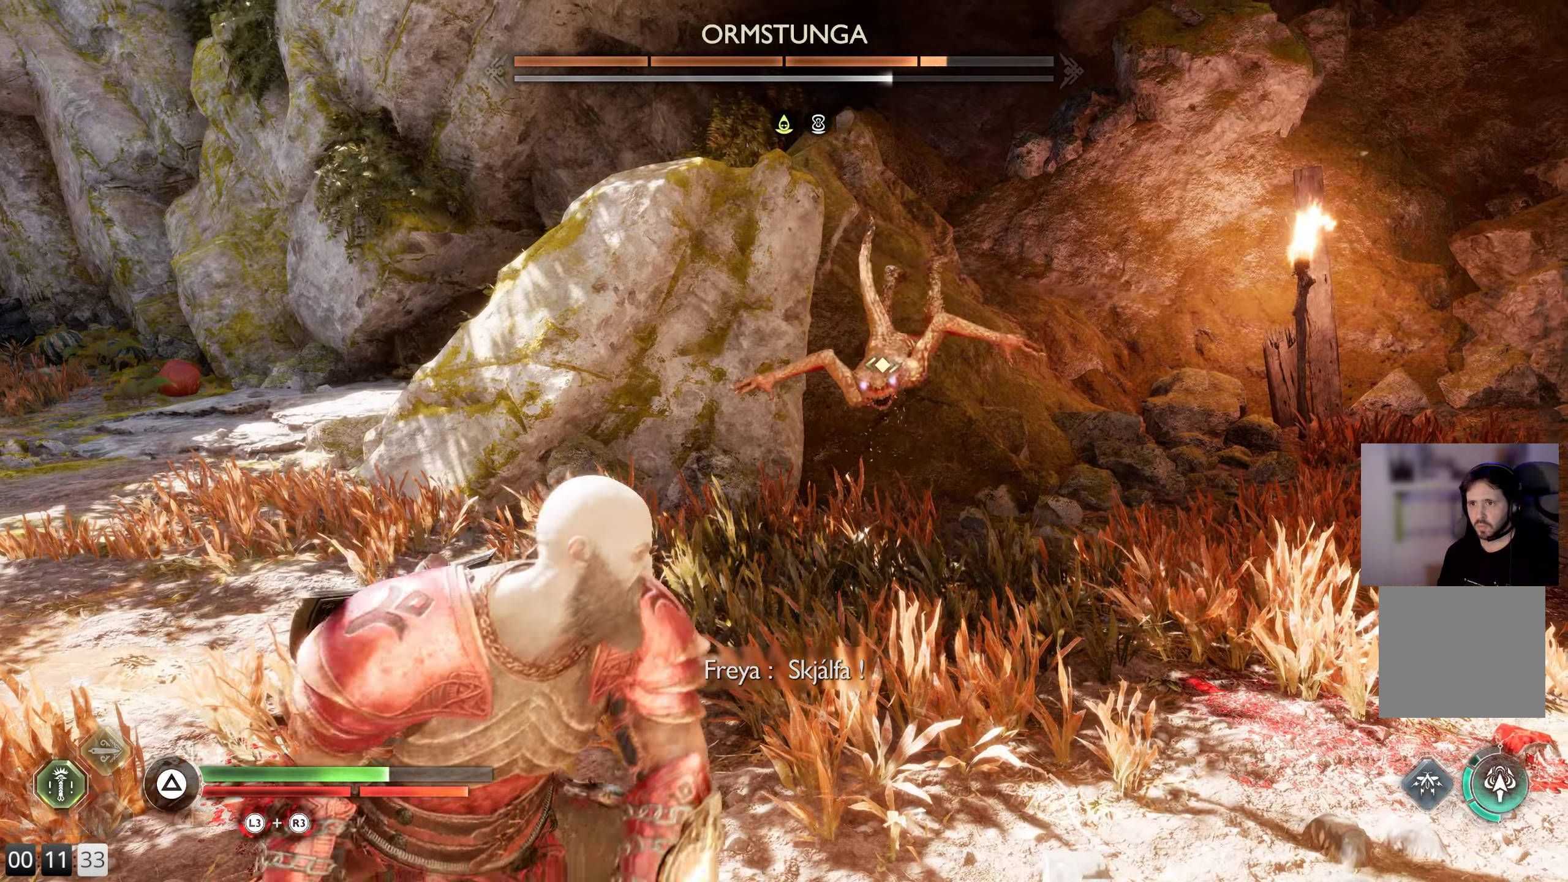
{"buttons": [], "left_stick": "up-right", "right_stick": "down-right", "events": [[266, "L3", "down"], [350, "L3", "up"], [466, "left_stick", "up-right"], [500, "right_stick", "down-right"]]}
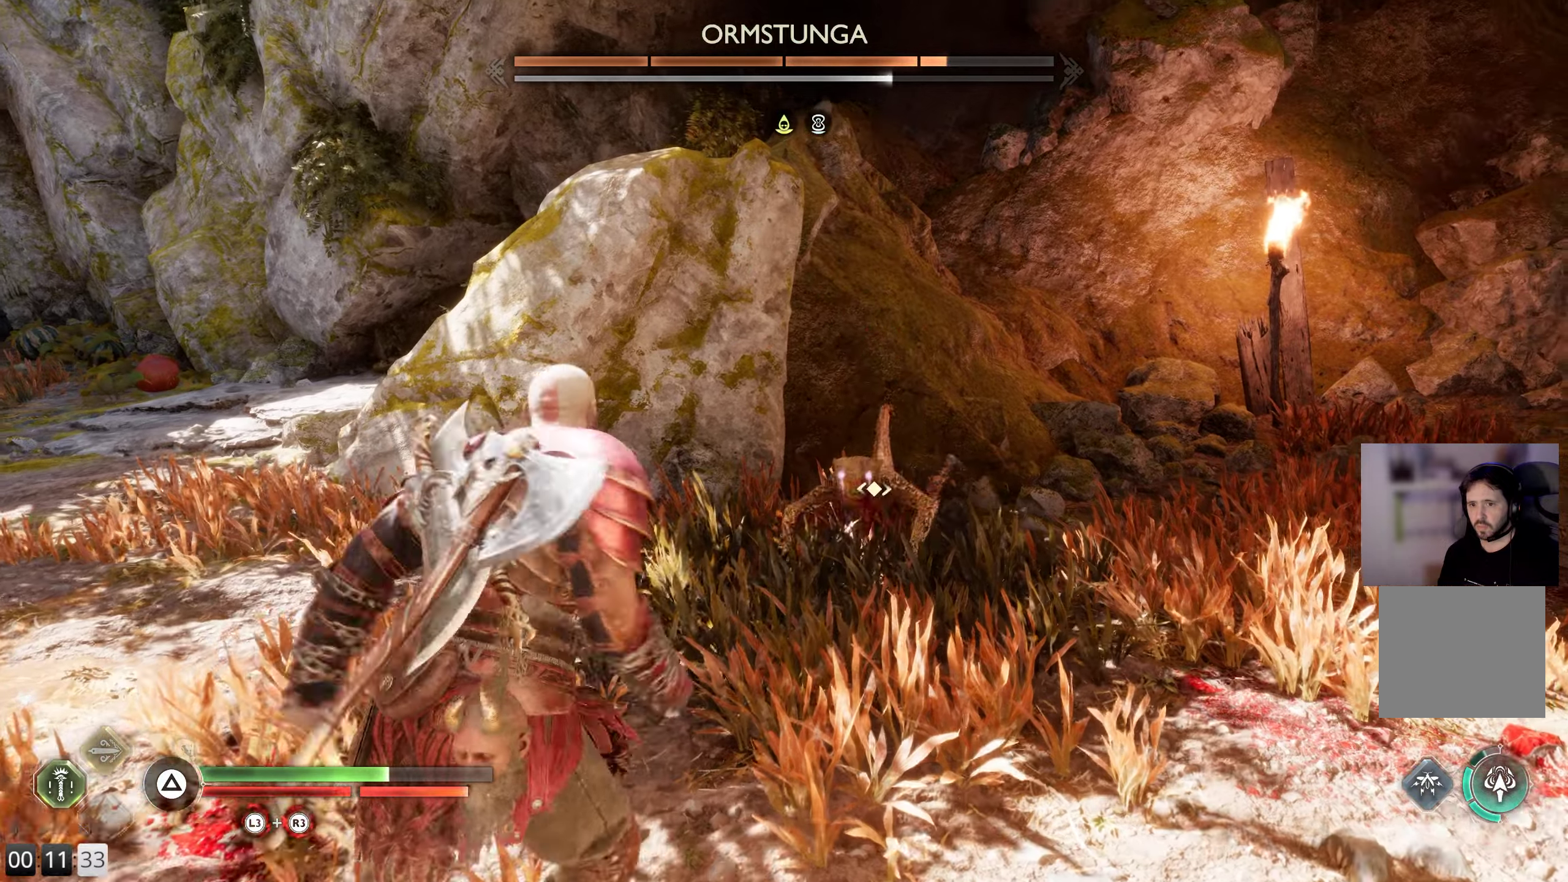
{"buttons": [], "left_stick": "up-right", "right_stick": "down-right", "events": [[183, "R1", "down"], [183, "right_stick", "center"], [300, "R1", "up"], [300, "right_stick", "down-right"], [366, "R1", "down"], [466, "R1", "up"]]}
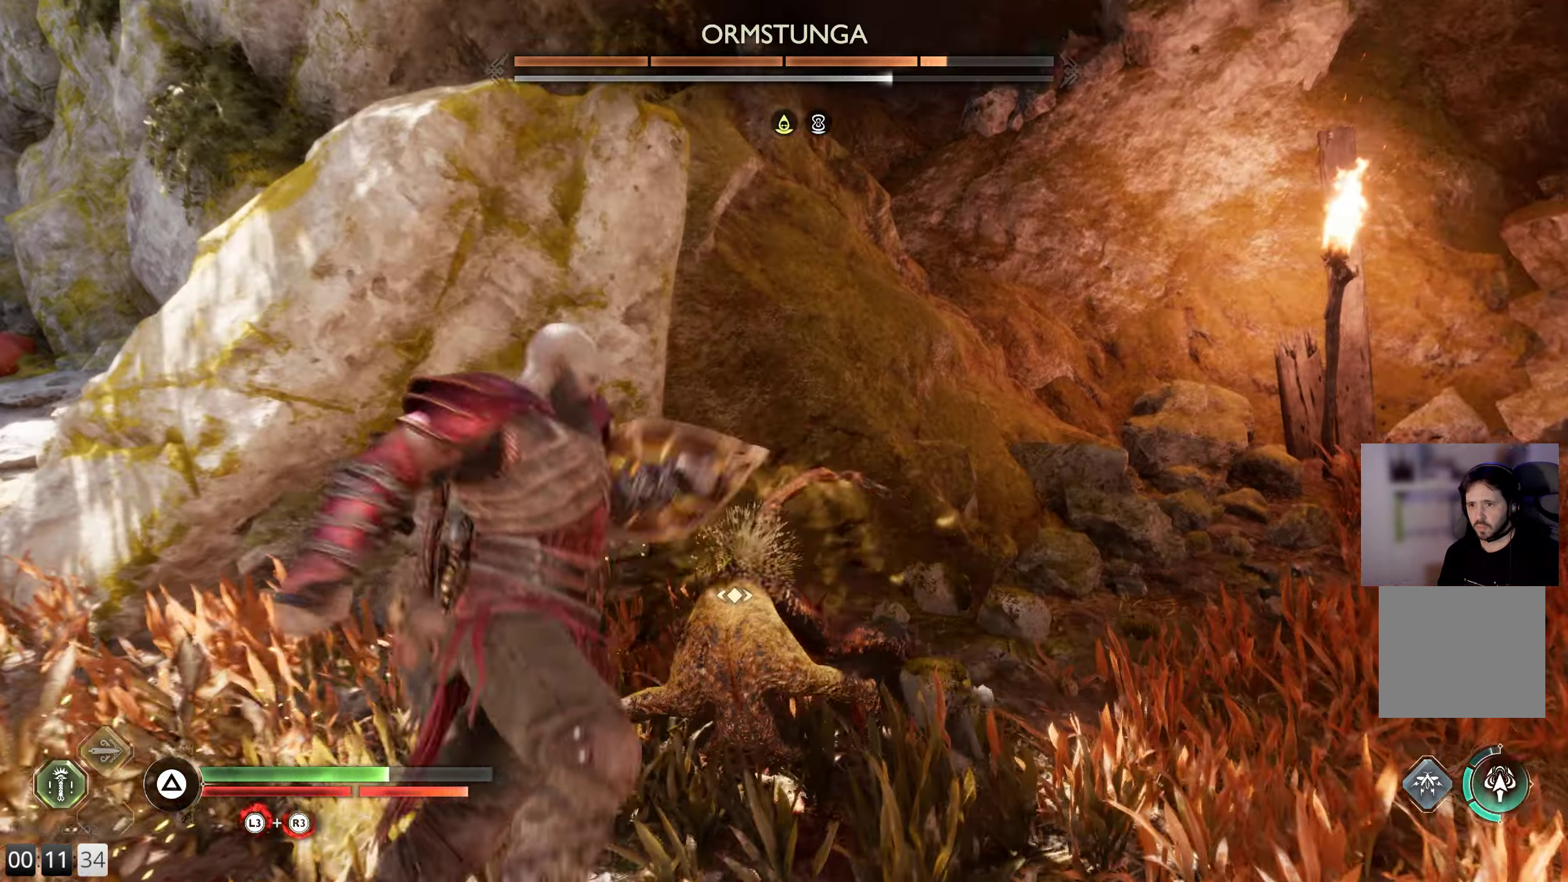
{"buttons": ["R1"], "left_stick": "up-right", "right_stick": "right", "events": [[50, "R1", "down"], [150, "R1", "up"], [216, "R1", "down"], [250, "right_stick", "right"], [350, "R1", "up"], [400, "R1", "down"]]}
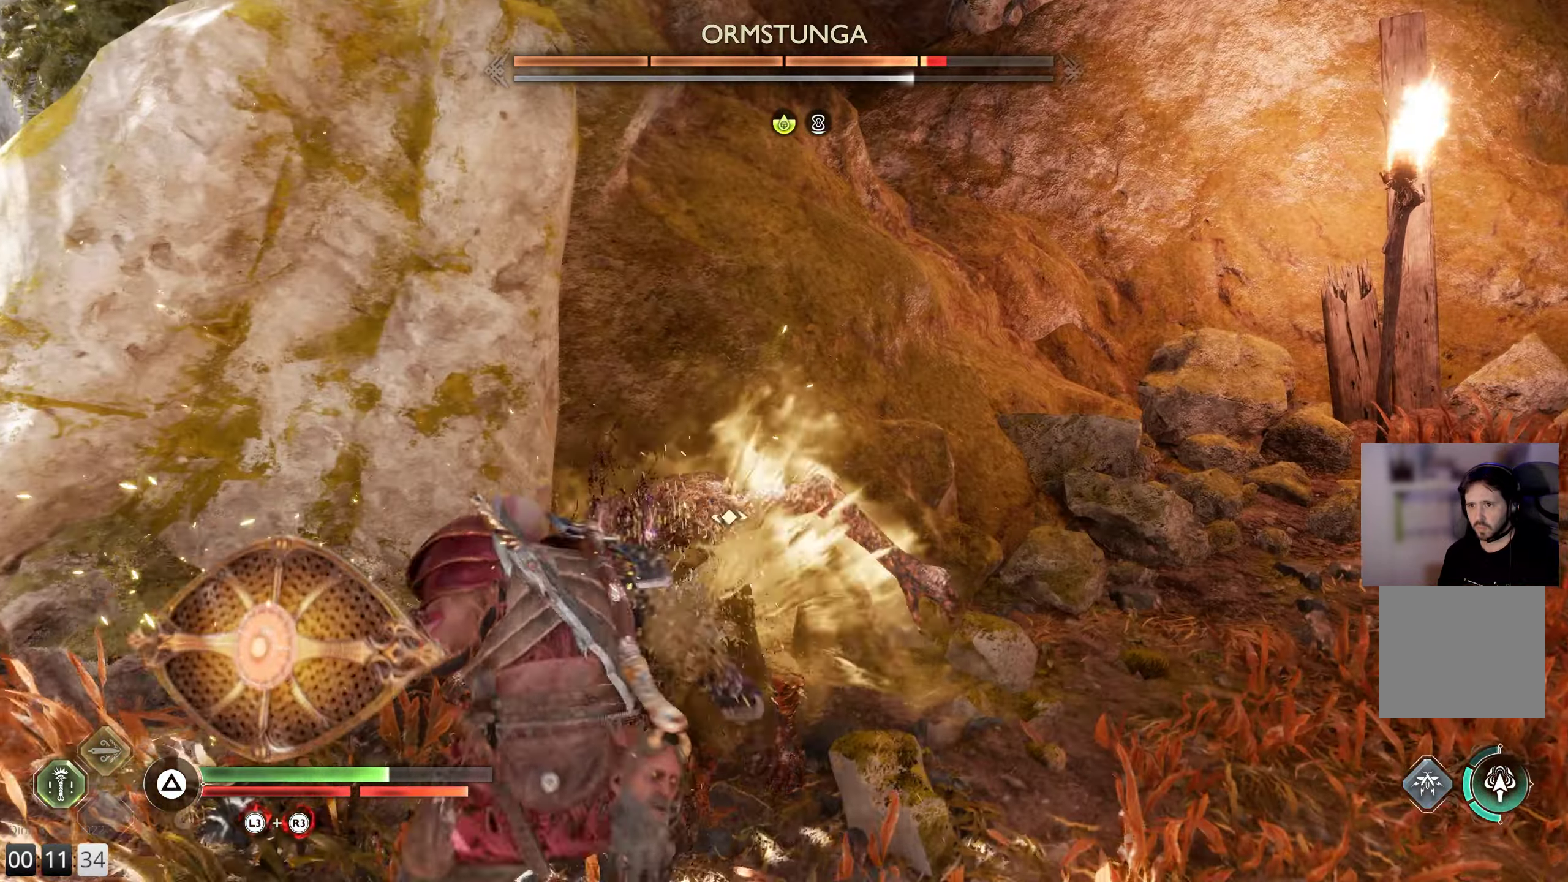
{"buttons": [], "left_stick": "up-right", "right_stick": "right", "events": [[16, "R1", "up"], [83, "R1", "down"], [200, "R1", "up"], [283, "R1", "down"], [383, "R1", "up"]]}
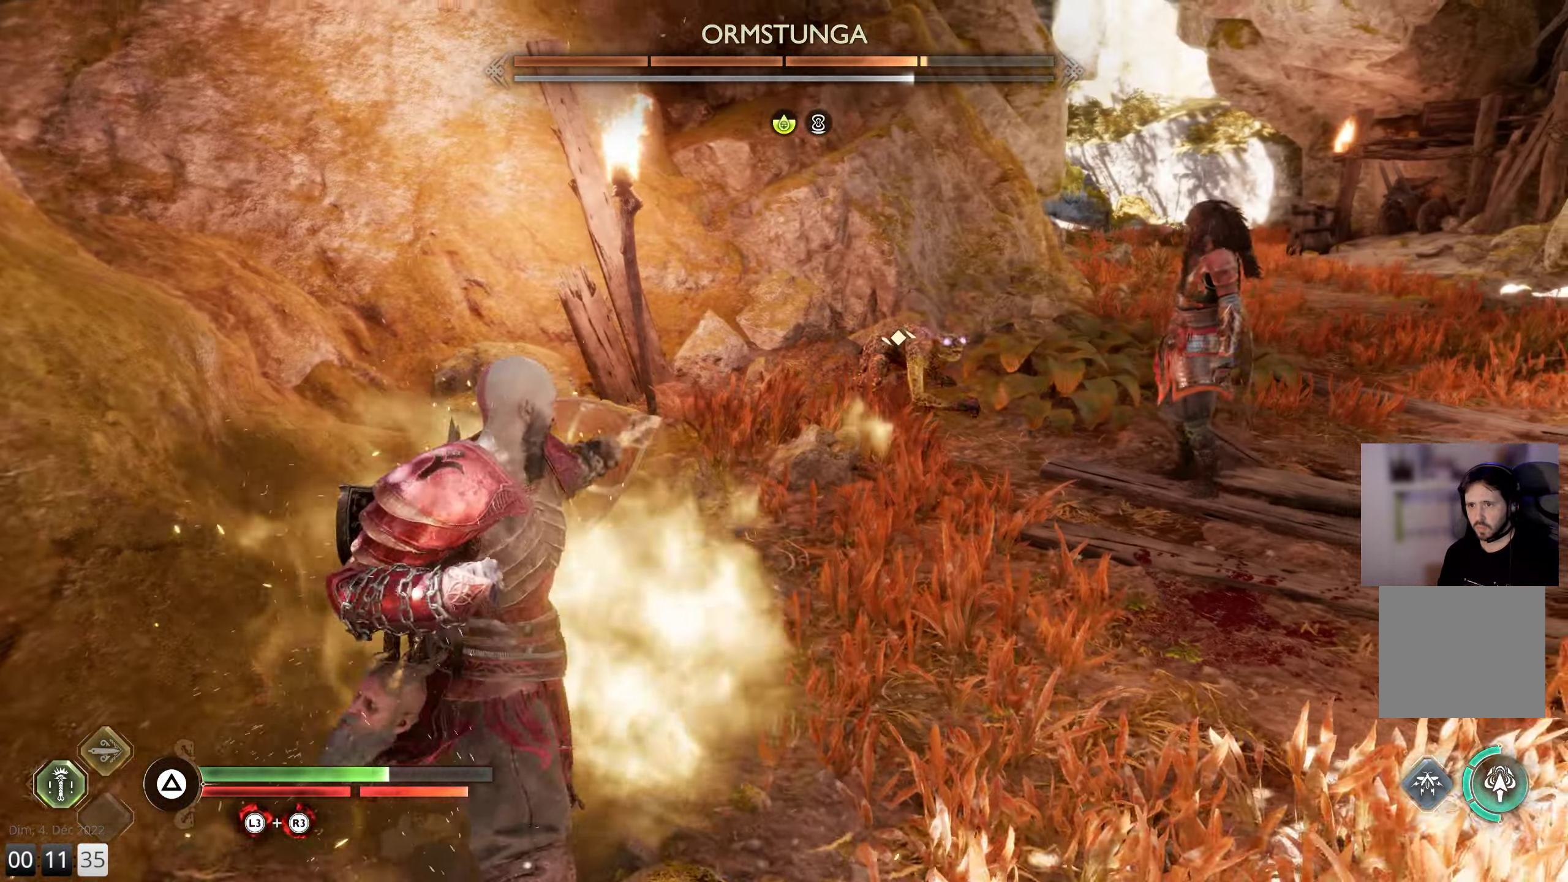
{"buttons": ["SQUARE"], "left_stick": "right", "right_stick": "center", "events": [[166, "right_stick", "center"], [316, "SQUARE", "down"], [483, "left_stick", "right"]]}
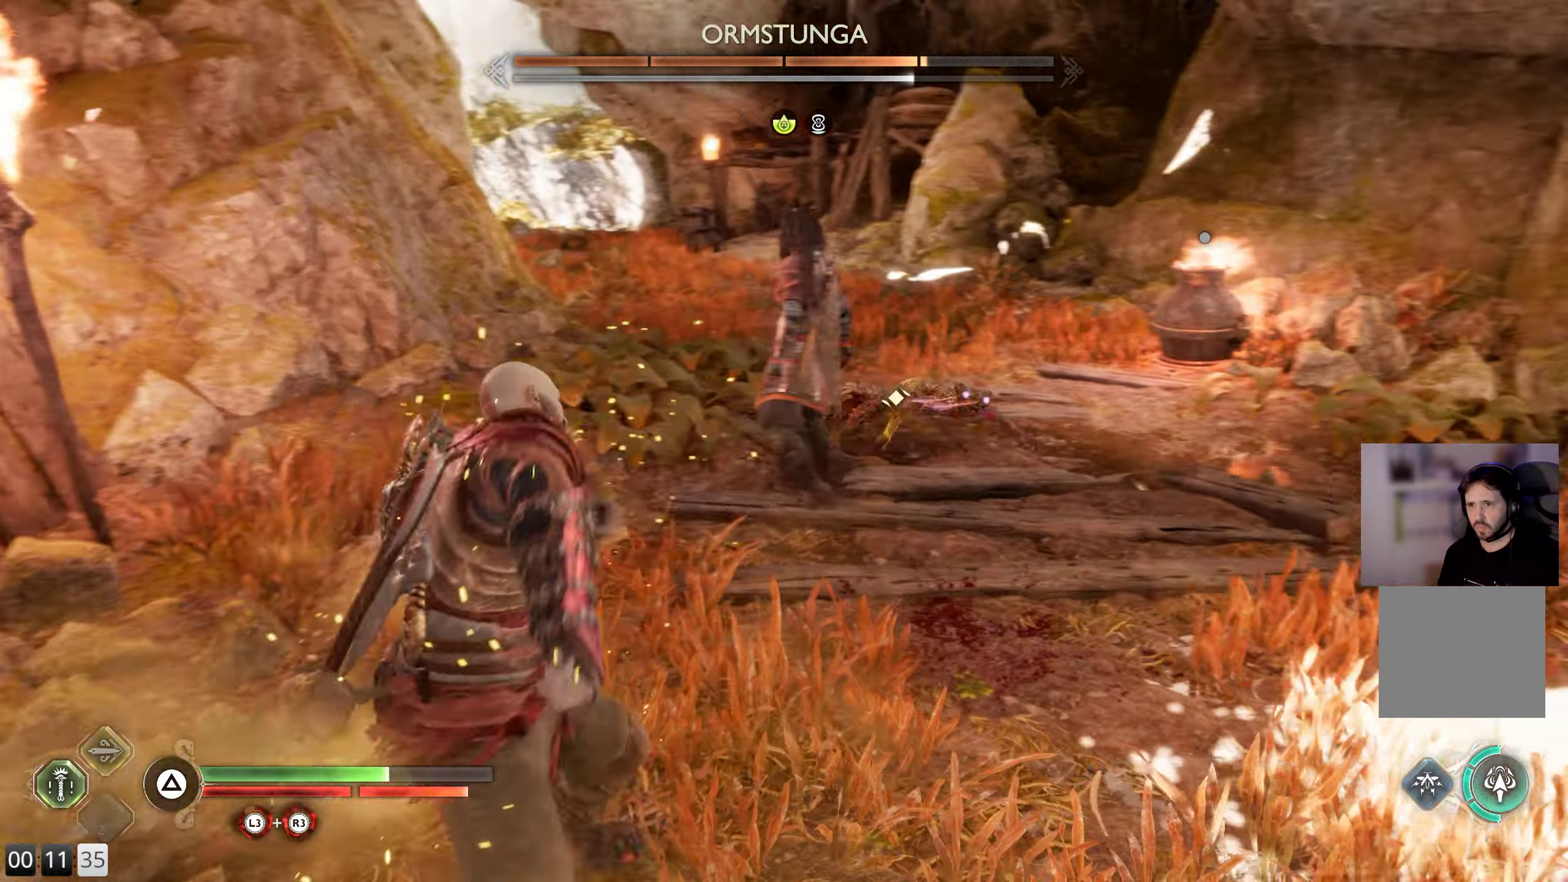
{"buttons": ["SQUARE"], "left_stick": "up-right", "right_stick": "center", "events": [[316, "left_stick", "down-right"], [500, "left_stick", "up-right"]]}
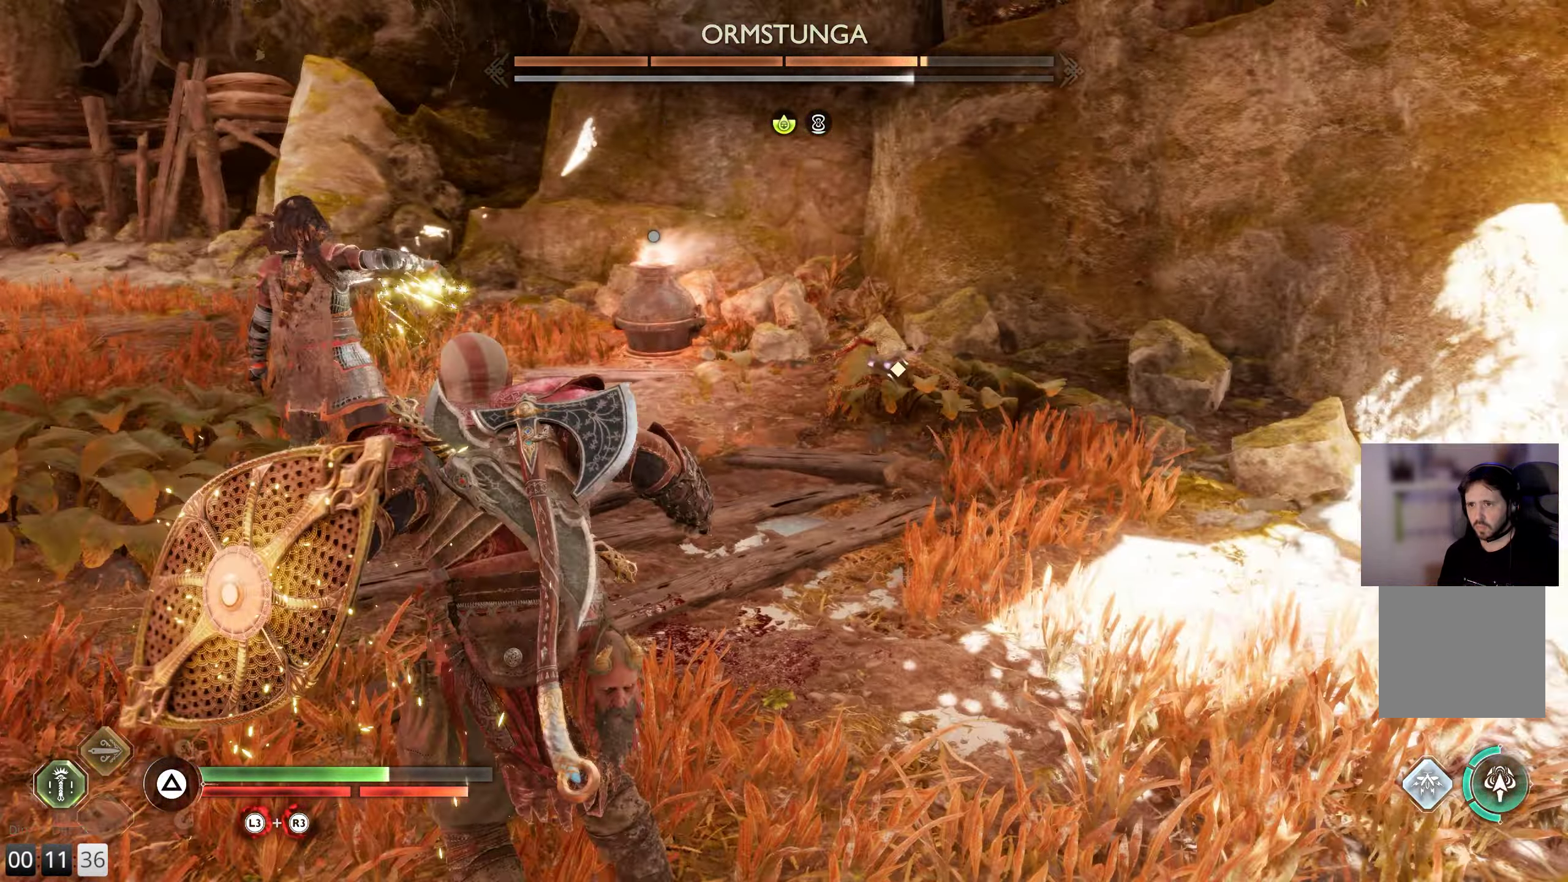
{"buttons": [], "left_stick": "up", "right_stick": "center", "events": [[433, "left_stick", "up"], [466, "SQUARE", "up"]]}
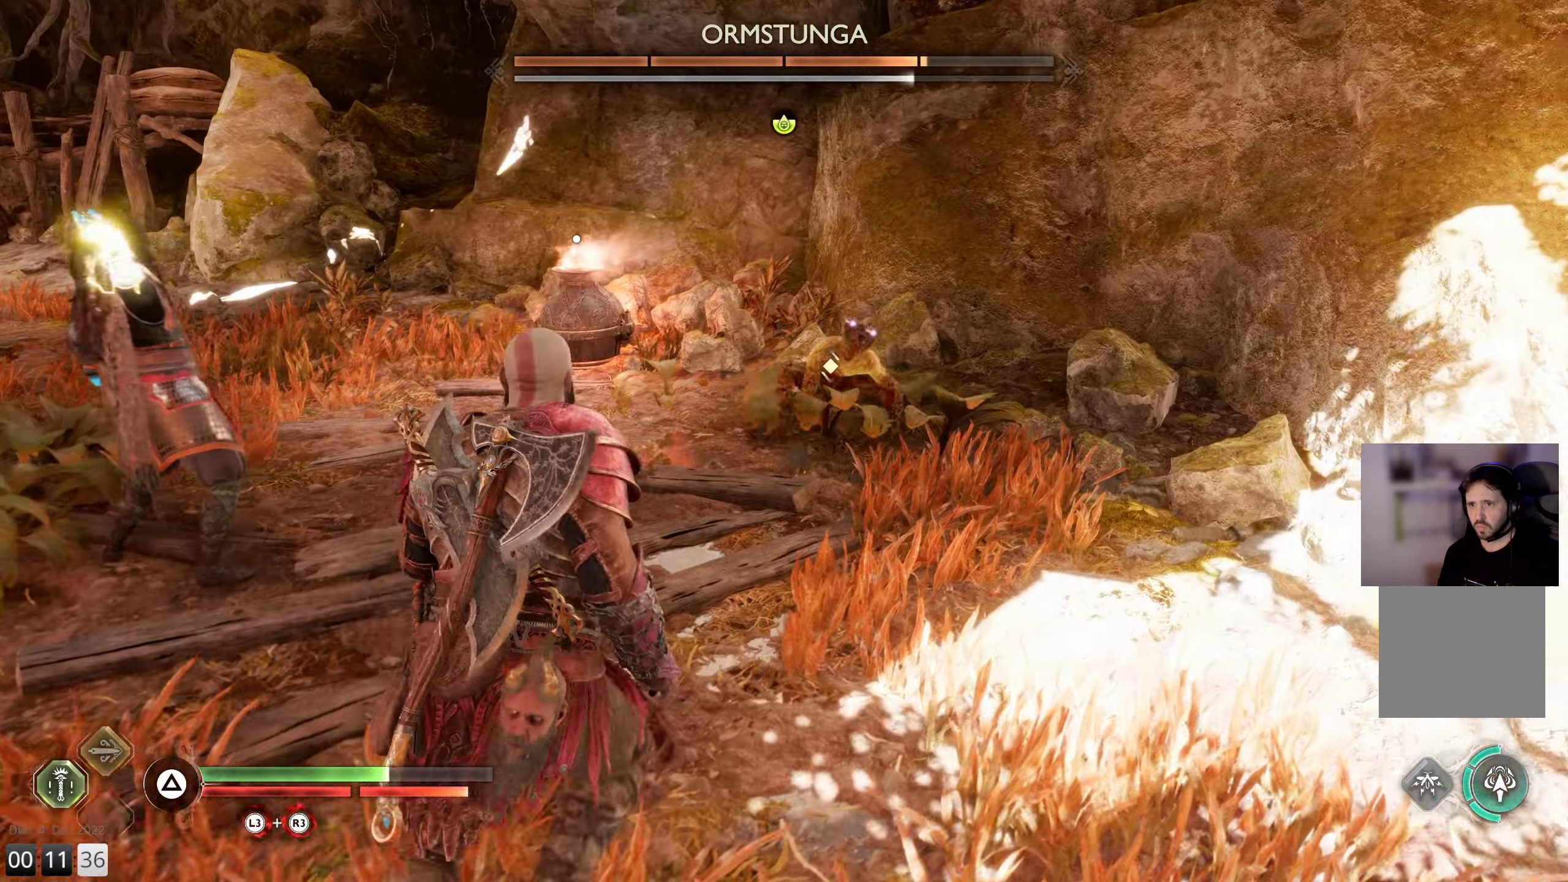
{"buttons": [], "left_stick": "up", "right_stick": "center", "events": []}
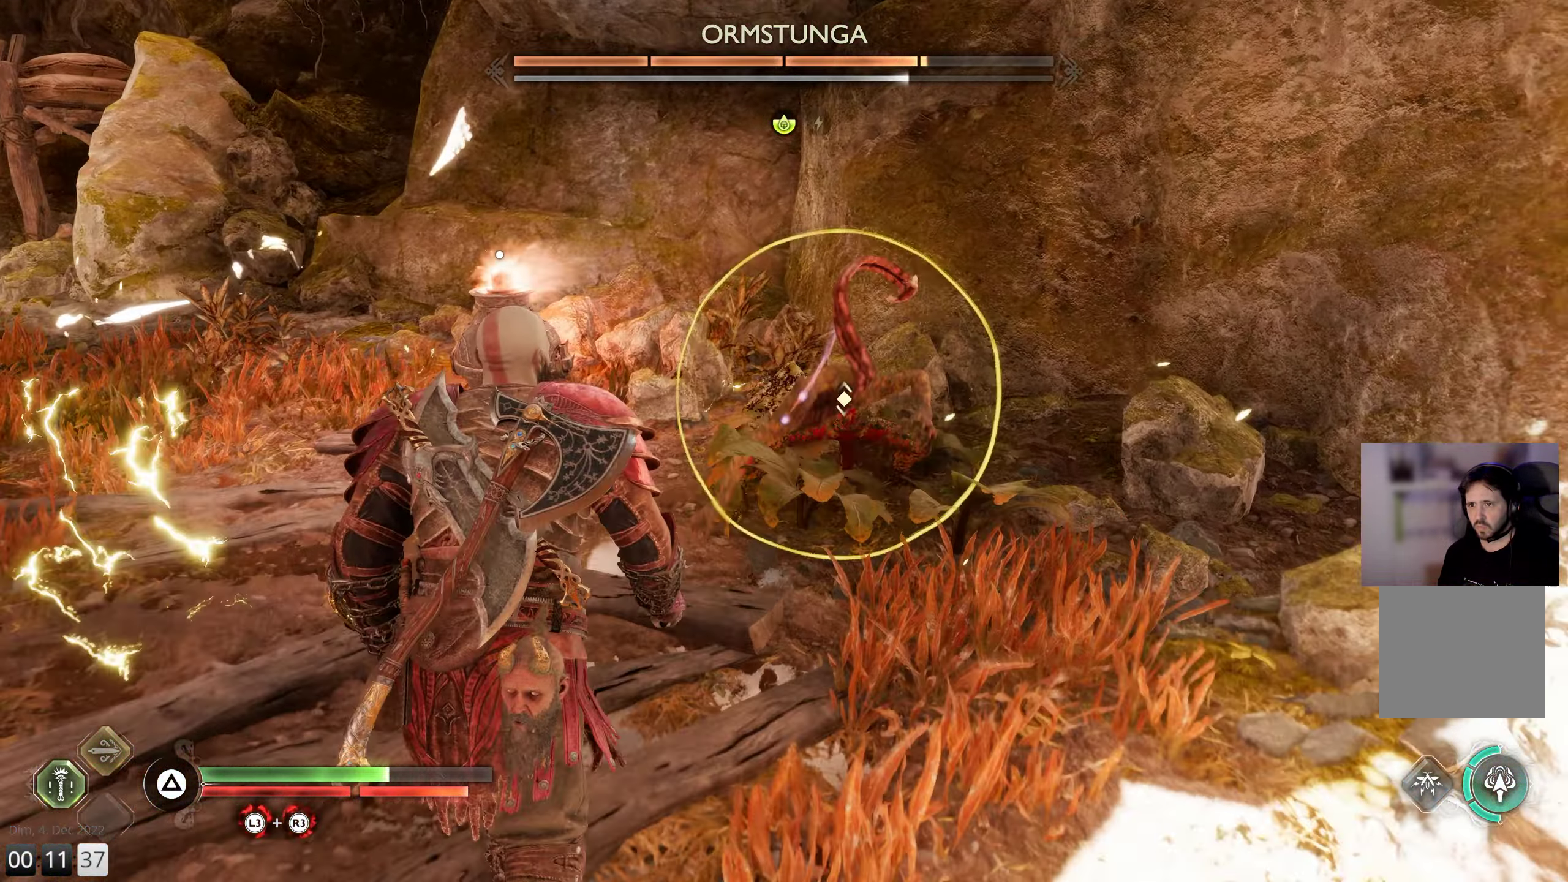
{"buttons": [], "left_stick": "up", "right_stick": "center", "events": [[33, "L3", "down"], [33, "R3", "down"], [383, "L3", "up"], [383, "R3", "up"]]}
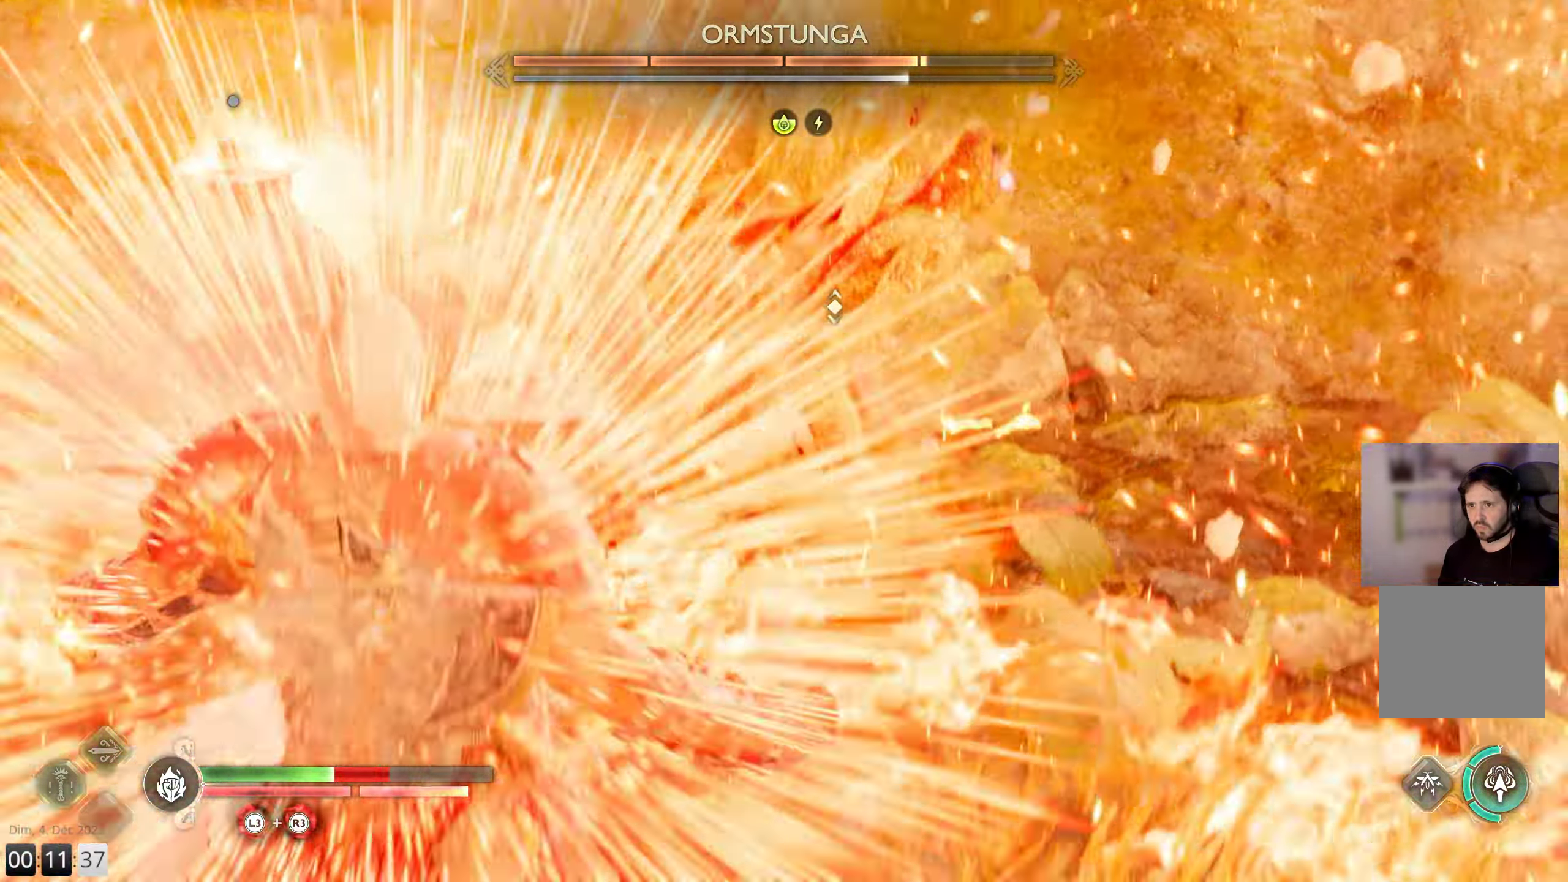
{"buttons": [], "left_stick": "up", "right_stick": "right", "events": [[166, "left_stick", "center"], [367, "left_stick", "up"], [417, "right_stick", "right"]]}
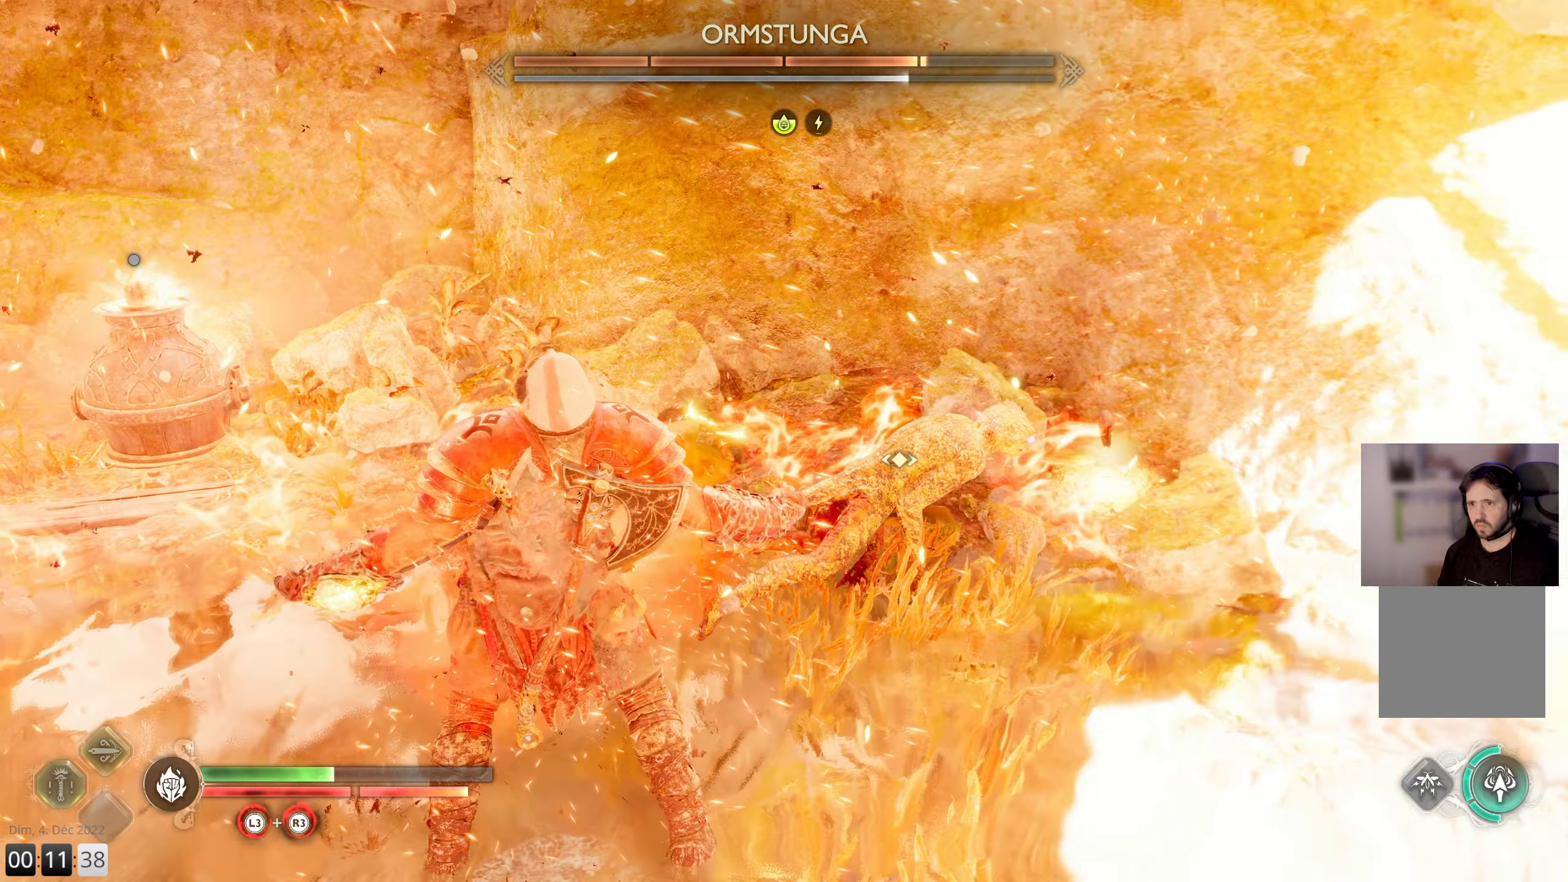
{"buttons": ["R1"], "left_stick": "up", "right_stick": "right", "events": [[167, "right_stick", "down-right"], [233, "R1", "down"], [367, "R1", "up"], [433, "R1", "down"], [433, "right_stick", "right"]]}
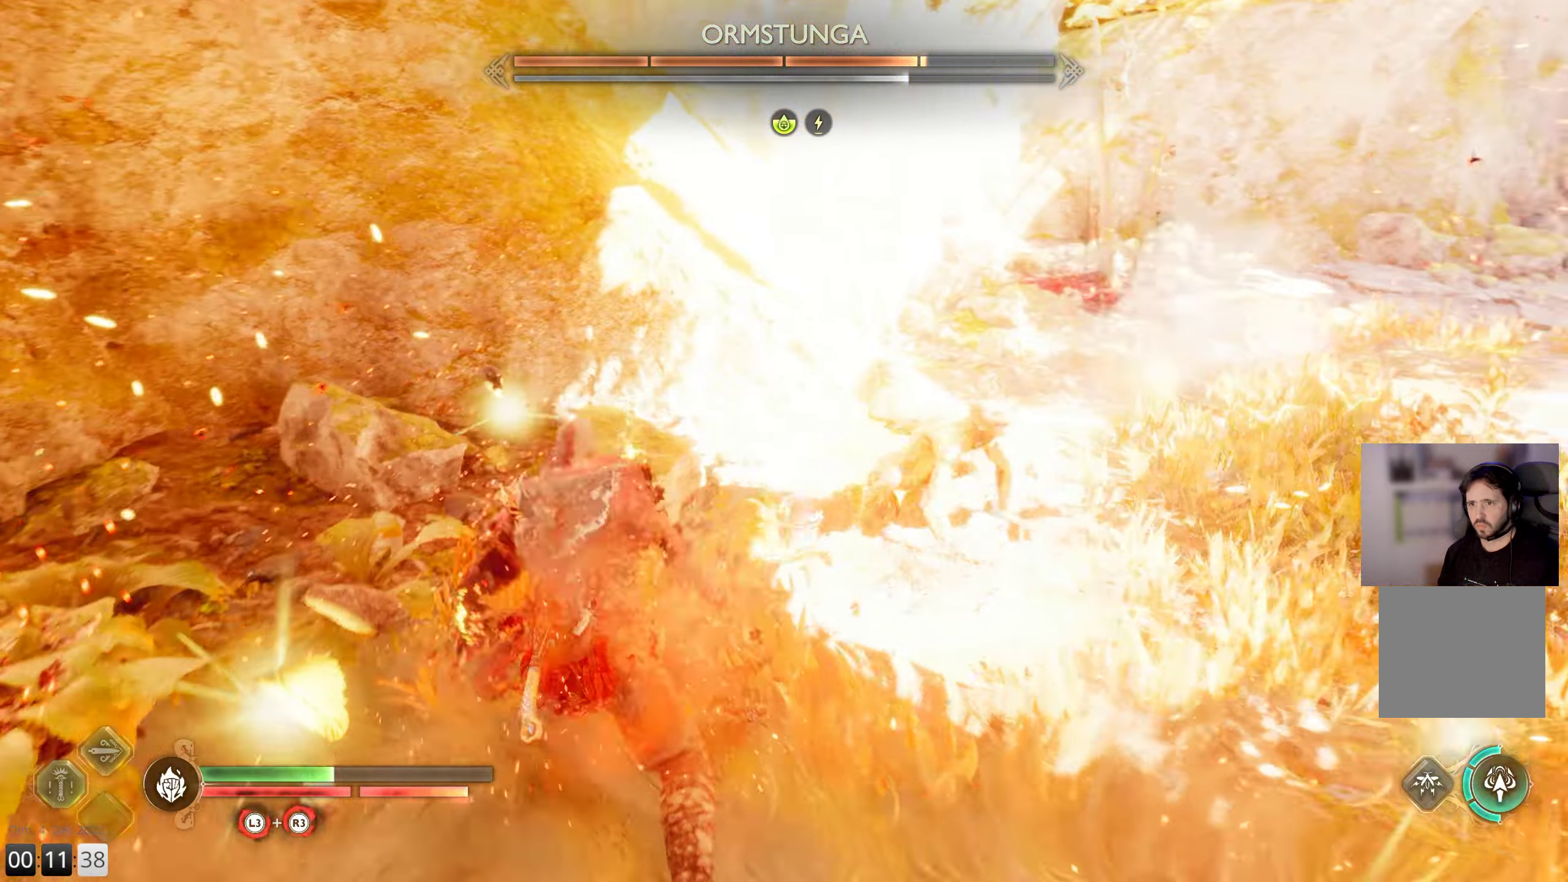
{"buttons": ["R1"], "left_stick": "up", "right_stick": "center", "events": [[67, "R1", "up"], [217, "R1", "down"], [333, "R1", "up"], [467, "R1", "down"], [483, "right_stick", "center"]]}
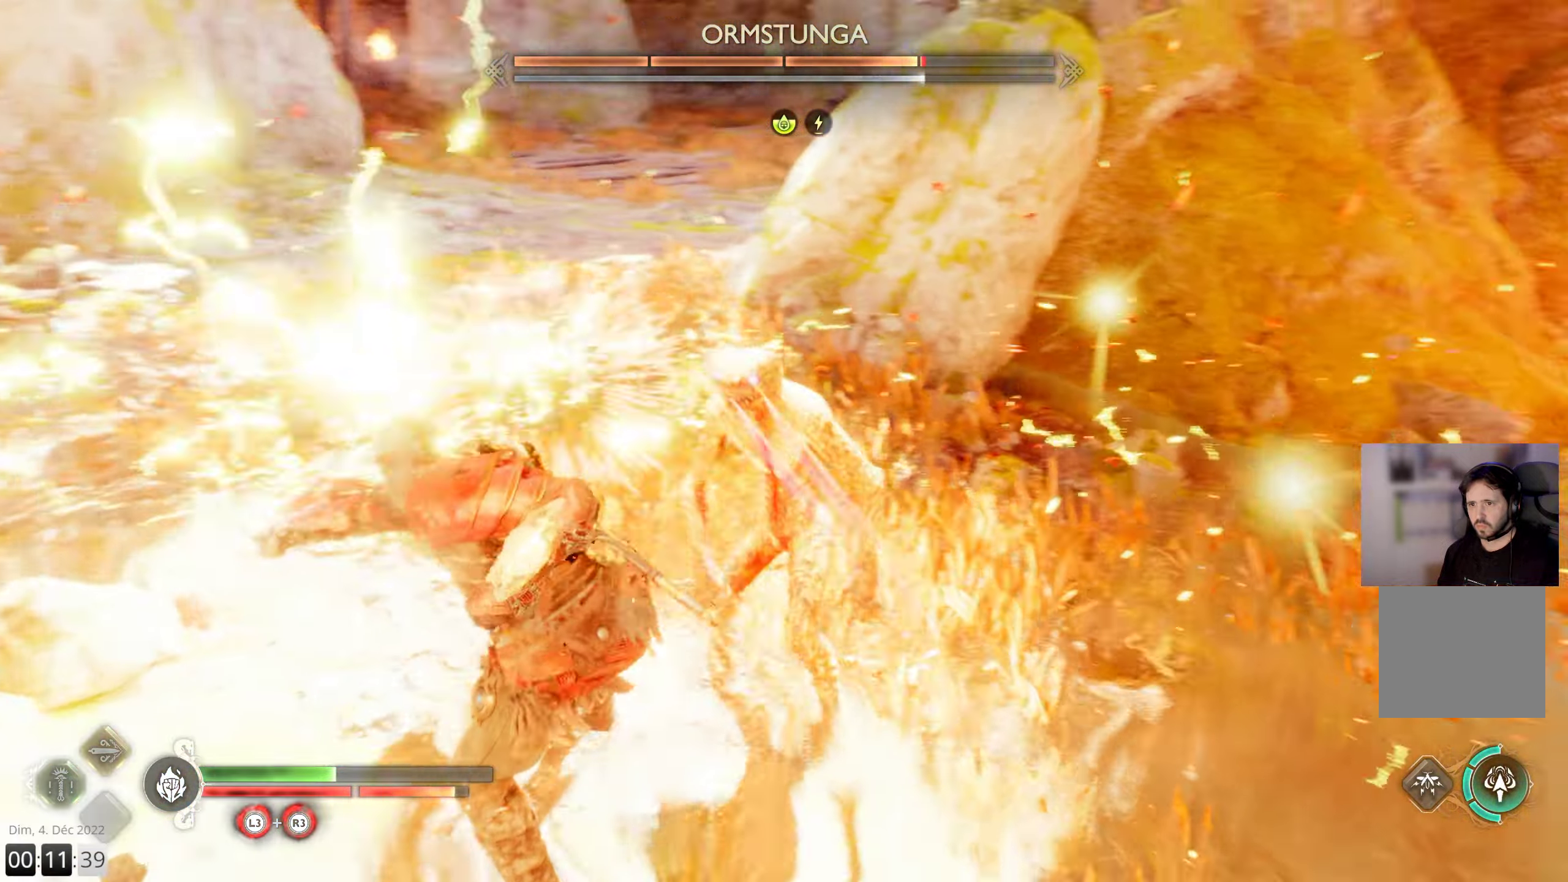
{"buttons": ["R1"], "left_stick": "up", "right_stick": "center", "events": [[83, "R1", "up"], [133, "right_stick", "right"], [183, "R1", "down"], [283, "R1", "up"], [350, "right_stick", "center"], [400, "R1", "down"]]}
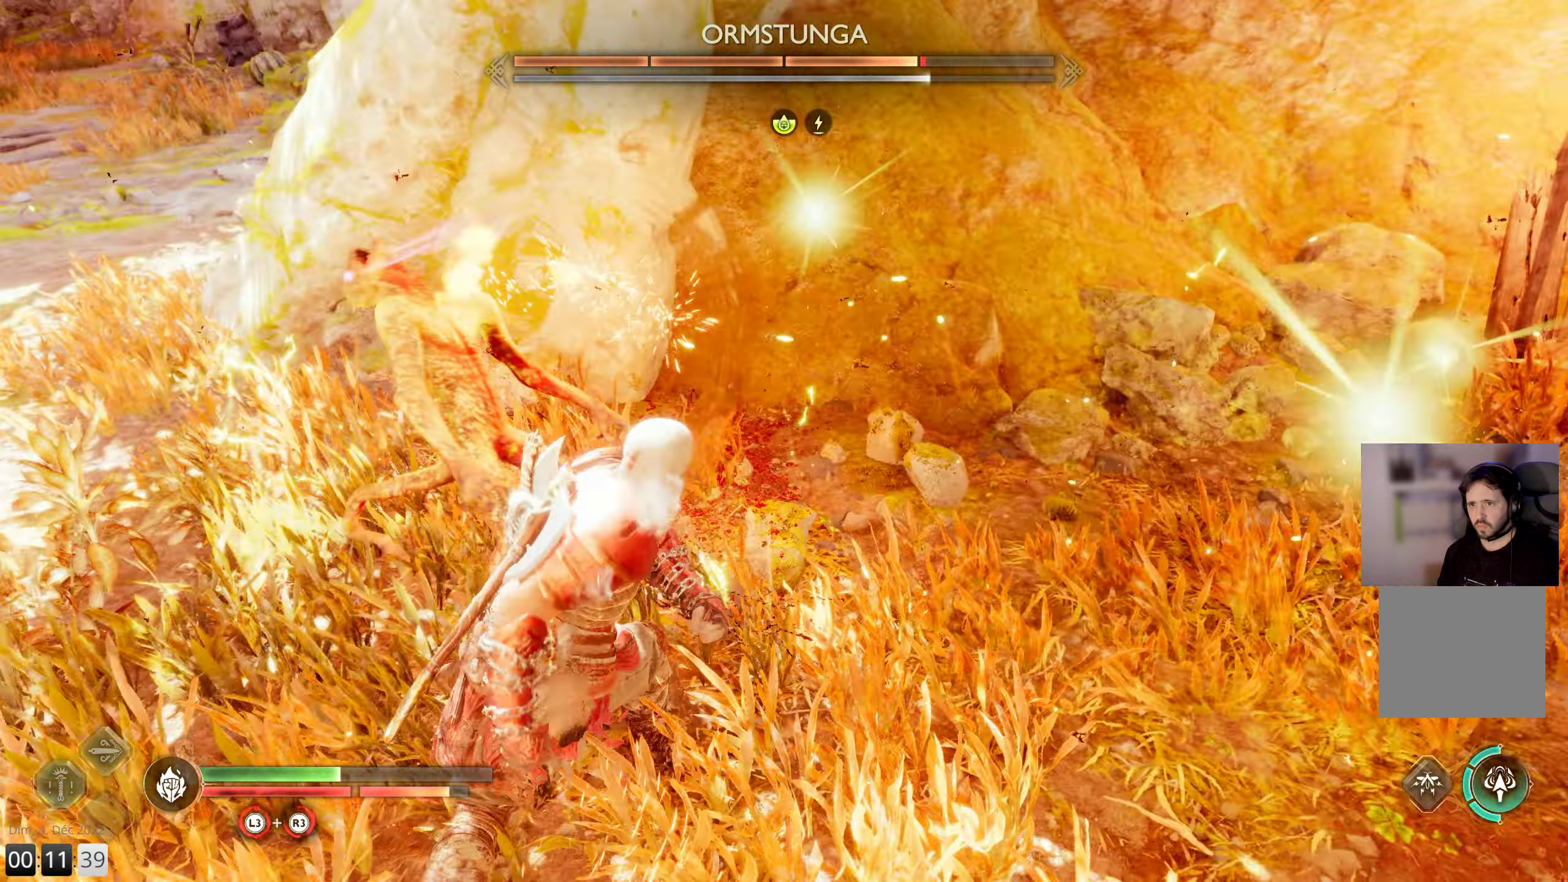
{"buttons": [], "left_stick": "up-left", "right_stick": "up-left", "events": [[33, "R1", "up"], [33, "right_stick", "left"], [133, "R1", "down"], [133, "right_stick", "up-left"], [250, "R1", "up"], [283, "left_stick", "up-left"], [383, "R1", "down"], [500, "R1", "up"]]}